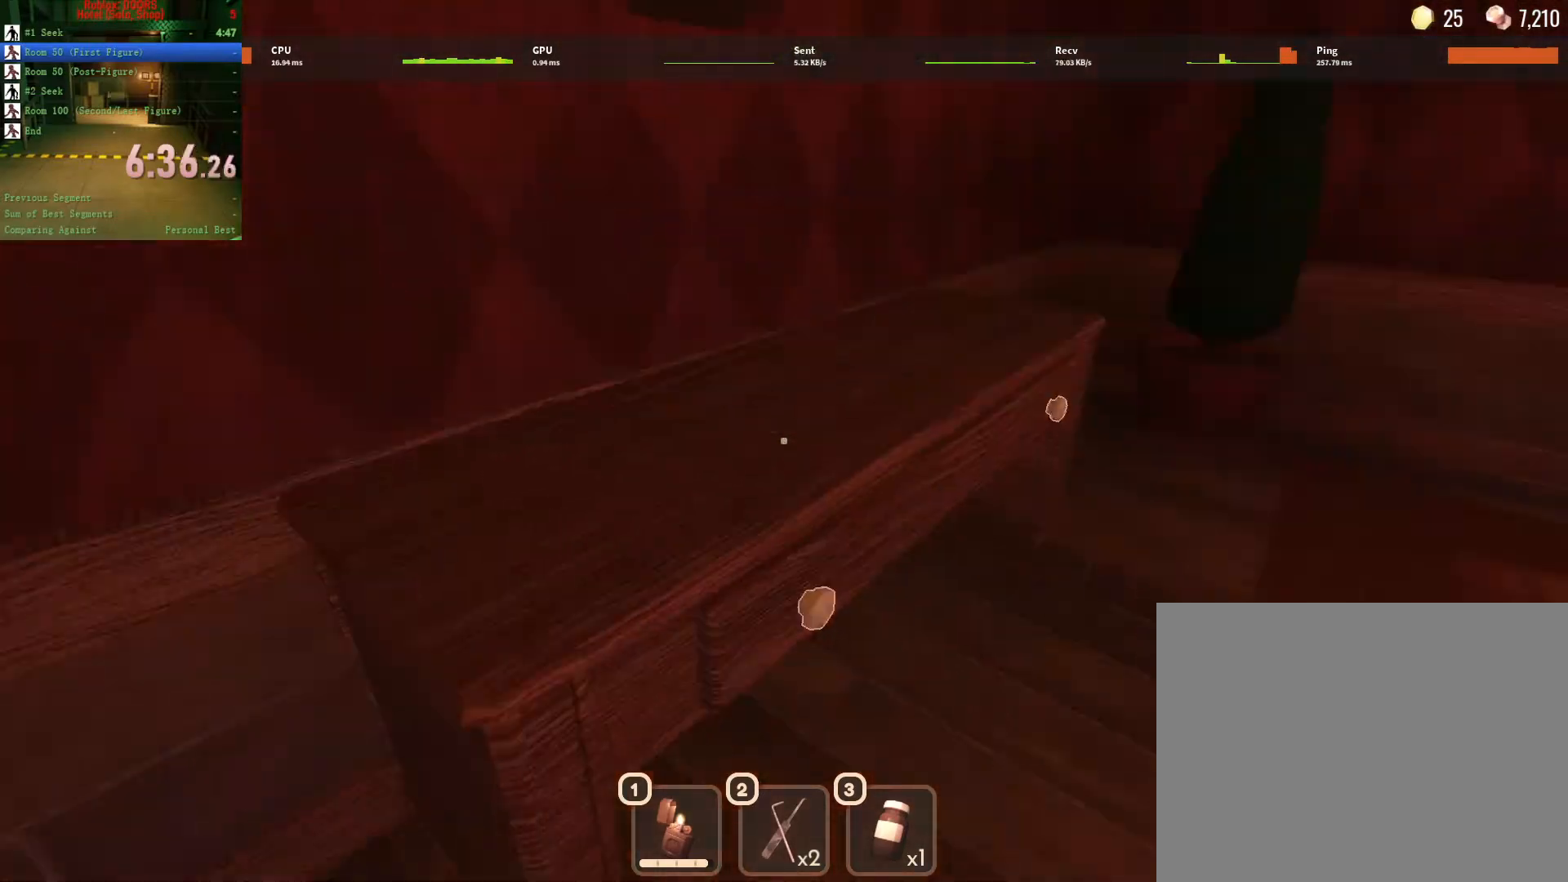
Gameplay with keyboard and mouse; each line is a JSON object with the keys and mouse buttons held at the frame after it. "events" lists presses ("down") and releases ("up") of "1", "2", "3", "a", "c", "ctrl", "d", "e", "q", "s", "shift", "space", "tab", "tilde", "w", "x", "z", "mouse_left", "mouse_wheel", "mouse_right", "mouse_mb4" and "mouse_mb5" between this image and that frame as [ms after this image, input, new state], when the widget could be followed in between. "mouse_left", "mouse_wheel", "mouse_right", "mouse_mb4", "mouse_mb5" = the "left", "wheel", "right", "mb4", "mb5" buttons of the "mouse" list. No other keys are recorded. "wheel" means that the mouse wheel is clicked or scrolled. Not read: mouse_move.
{"keys": ["s"], "mouse": [], "events": [[100, "a", "up"], [100, "e", "up"], [150, "e", "down"], [150, "s", "down"], [217, "e", "up"], [300, "e", "down"], [383, "e", "up"]]}
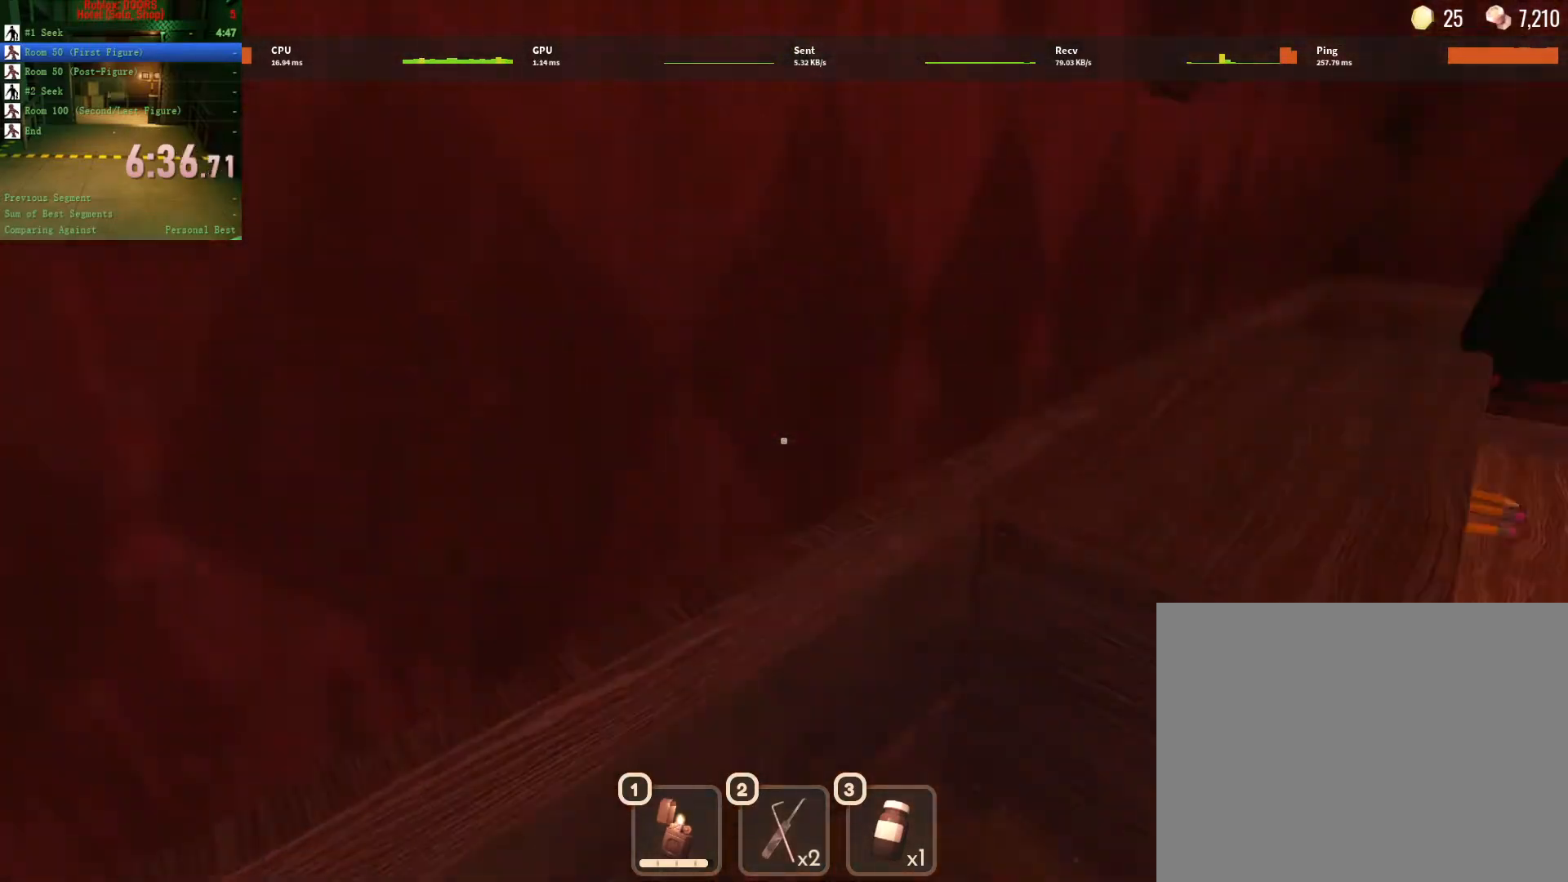
{"keys": ["a", "s"], "mouse": [], "events": [[117, "d", "down"], [217, "a", "down"], [317, "d", "up"]]}
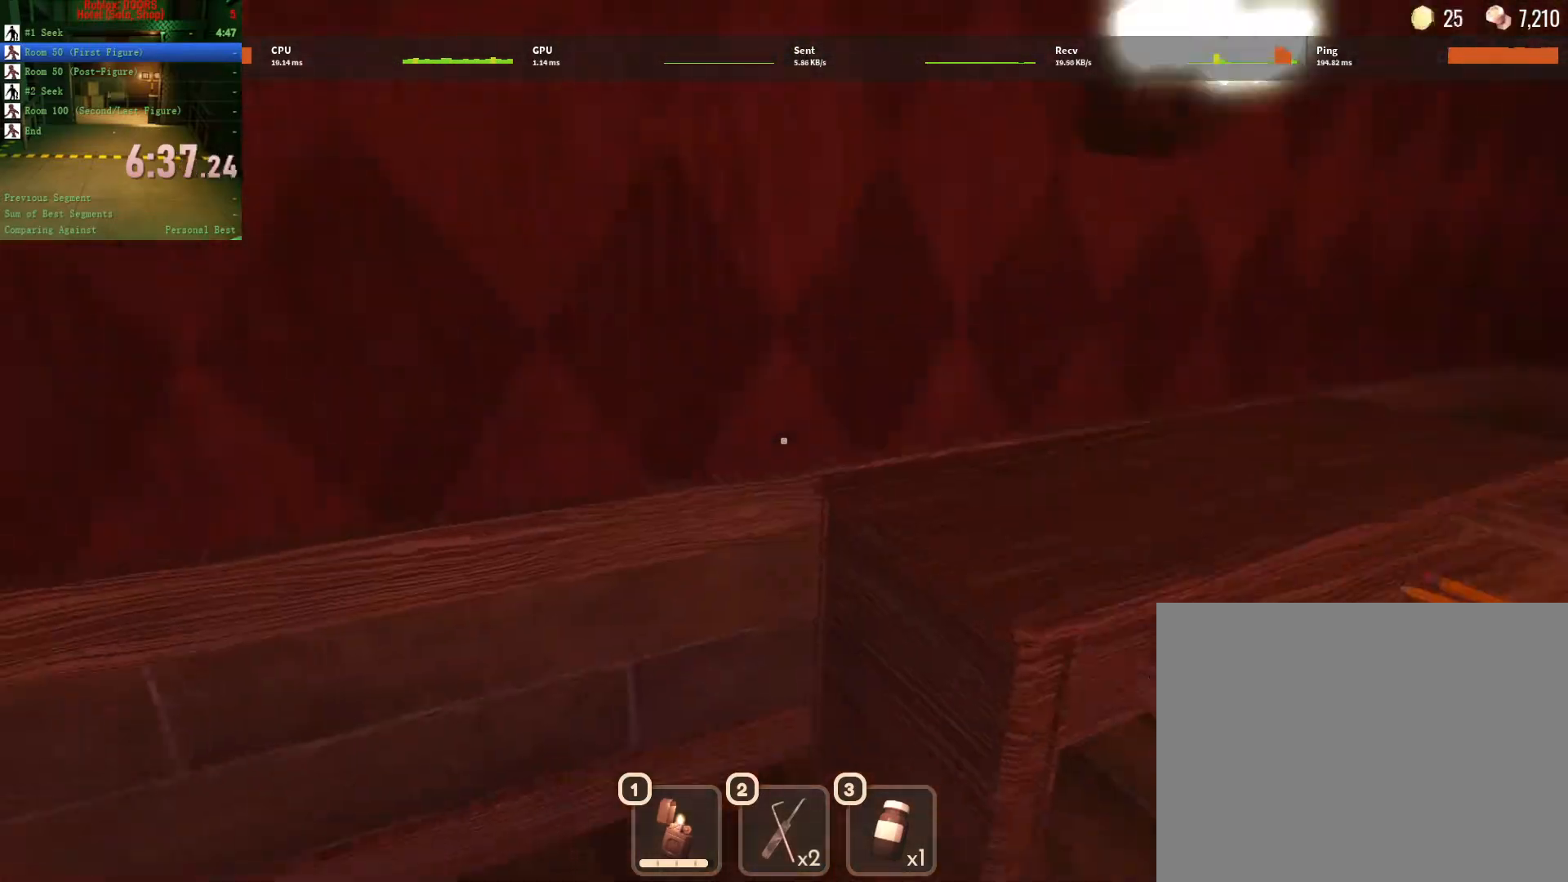
{"keys": ["a"], "mouse": [], "events": [[467, "s", "up"]]}
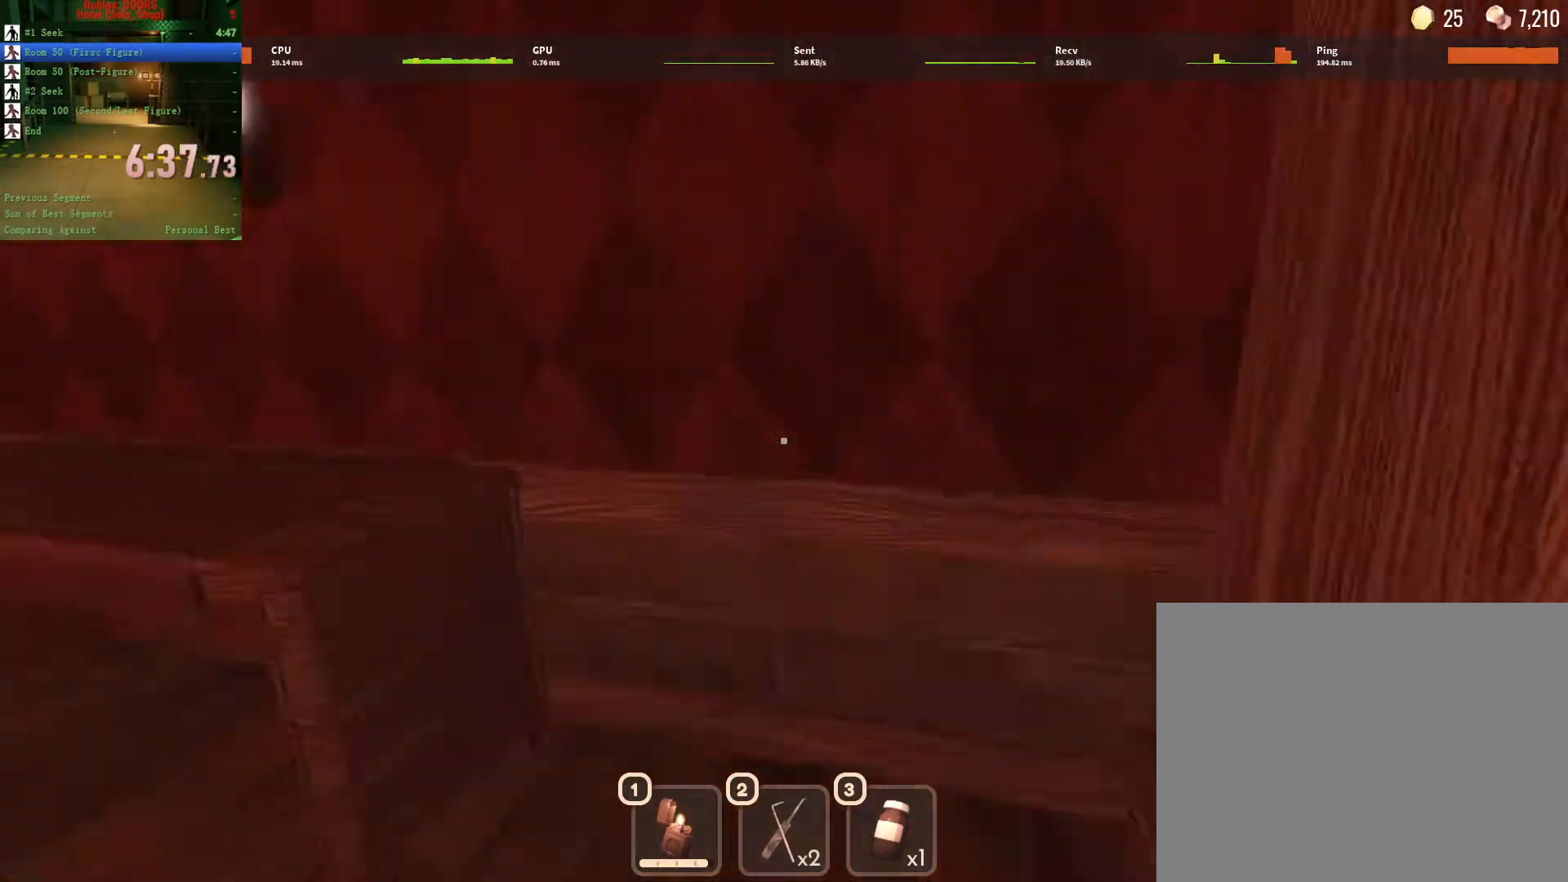
{"keys": ["a", "w"], "mouse": [], "events": [[67, "w", "down"]]}
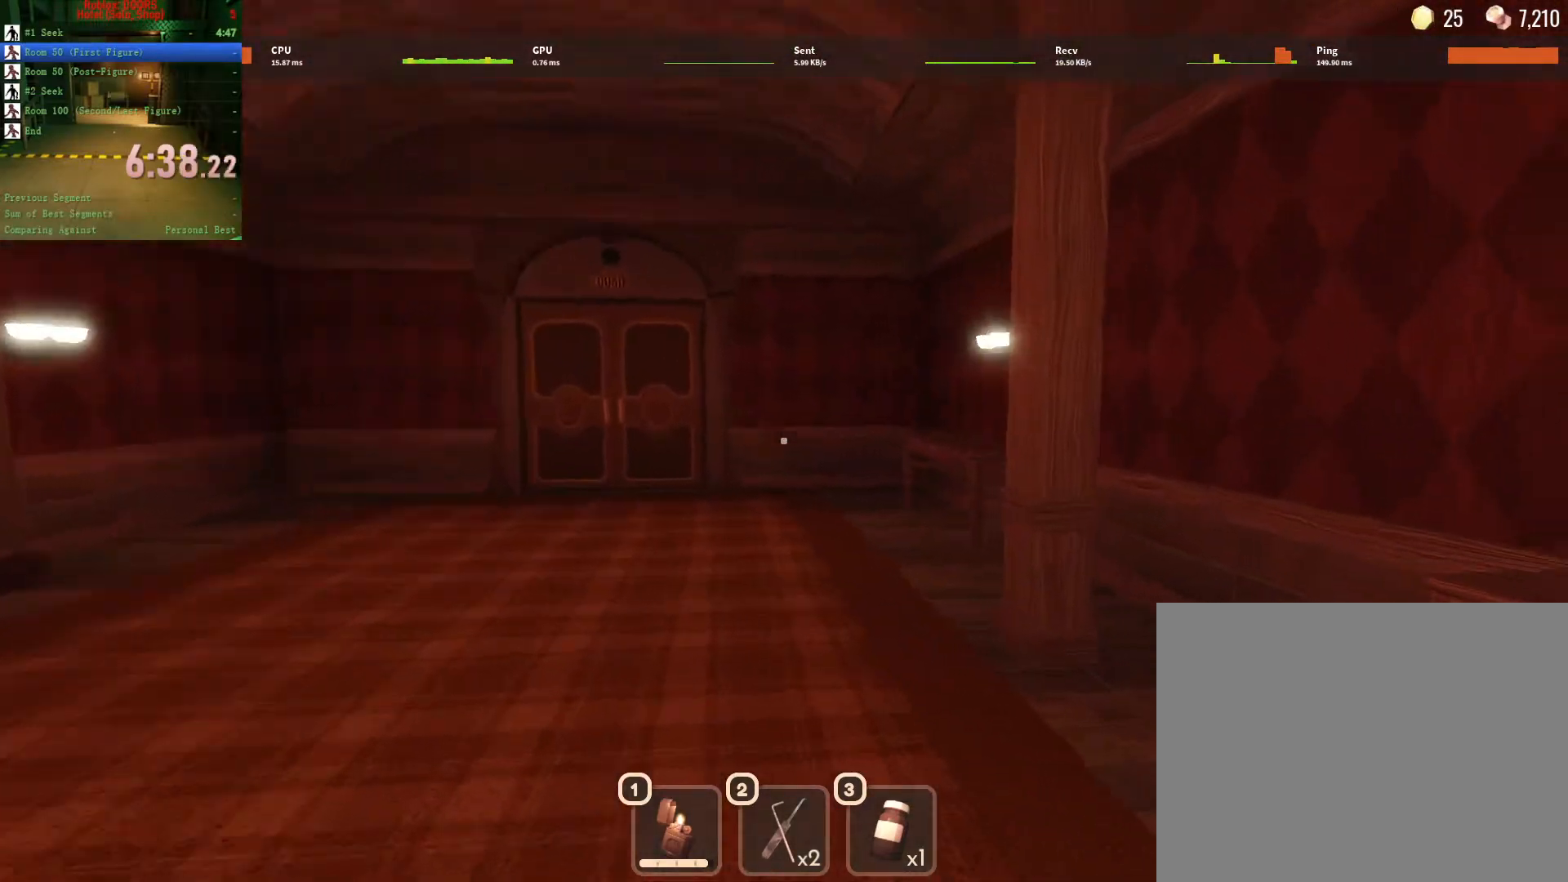
{"keys": ["a", "w"], "mouse": [], "events": []}
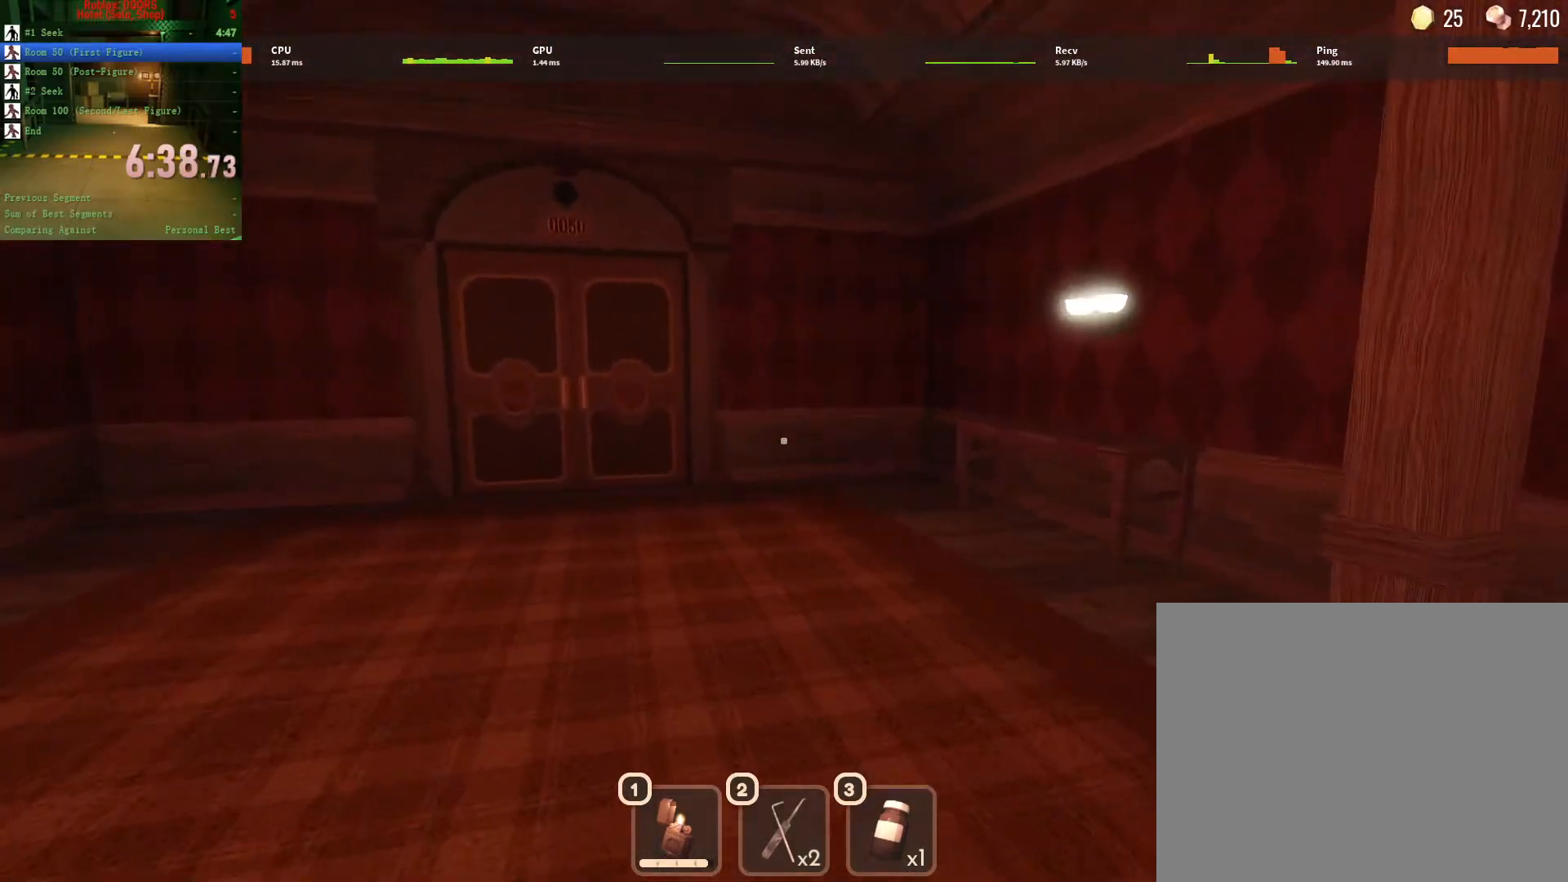
{"keys": ["a", "w"], "mouse": [], "events": []}
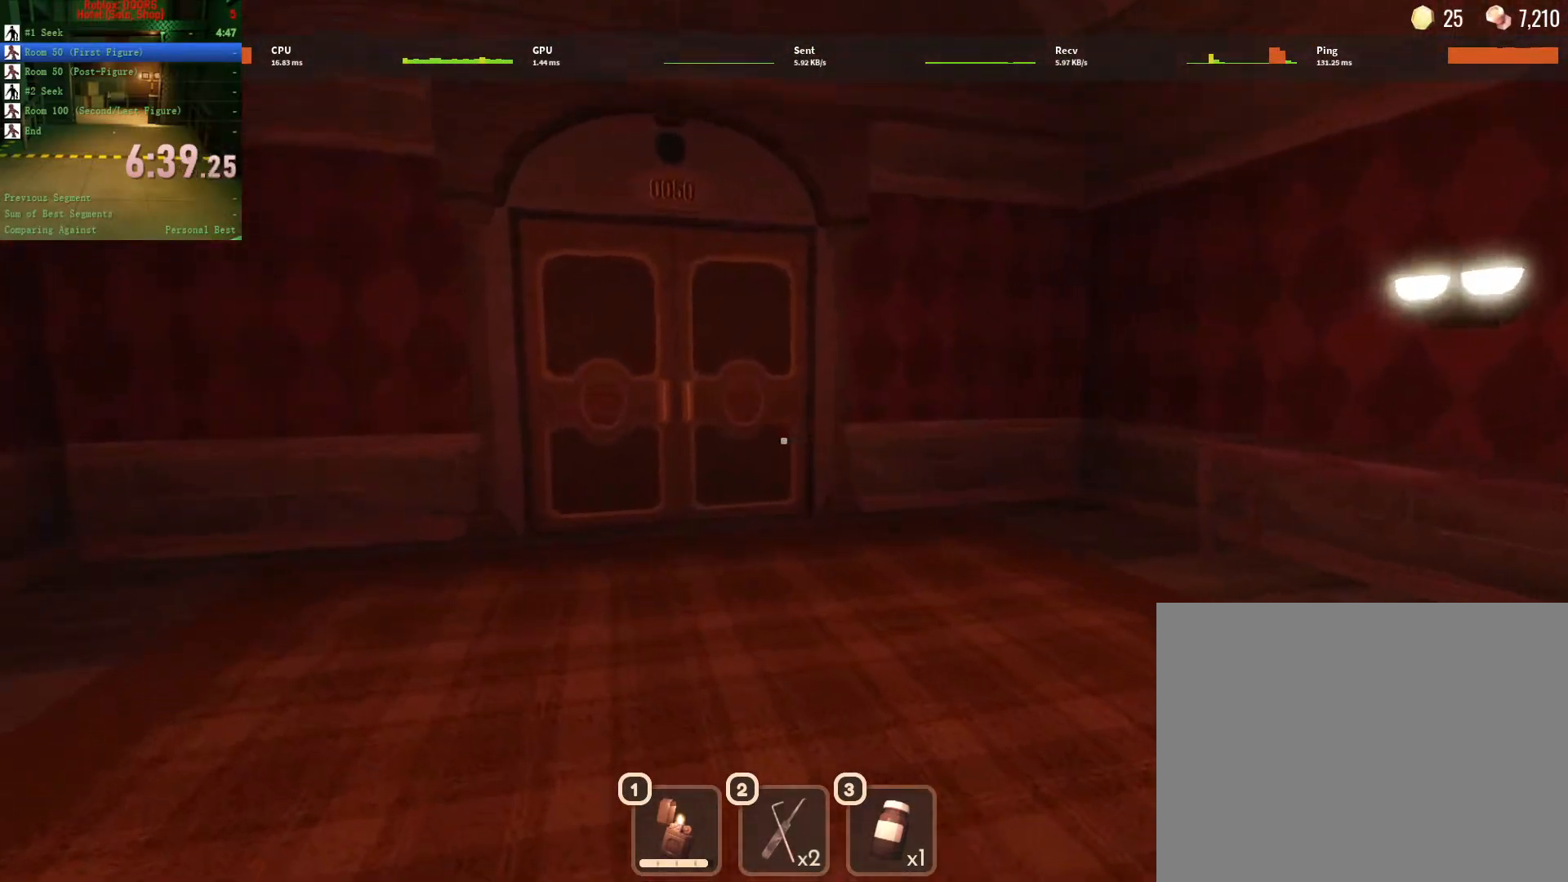
{"keys": ["w"], "mouse": [], "events": [[300, "a", "up"]]}
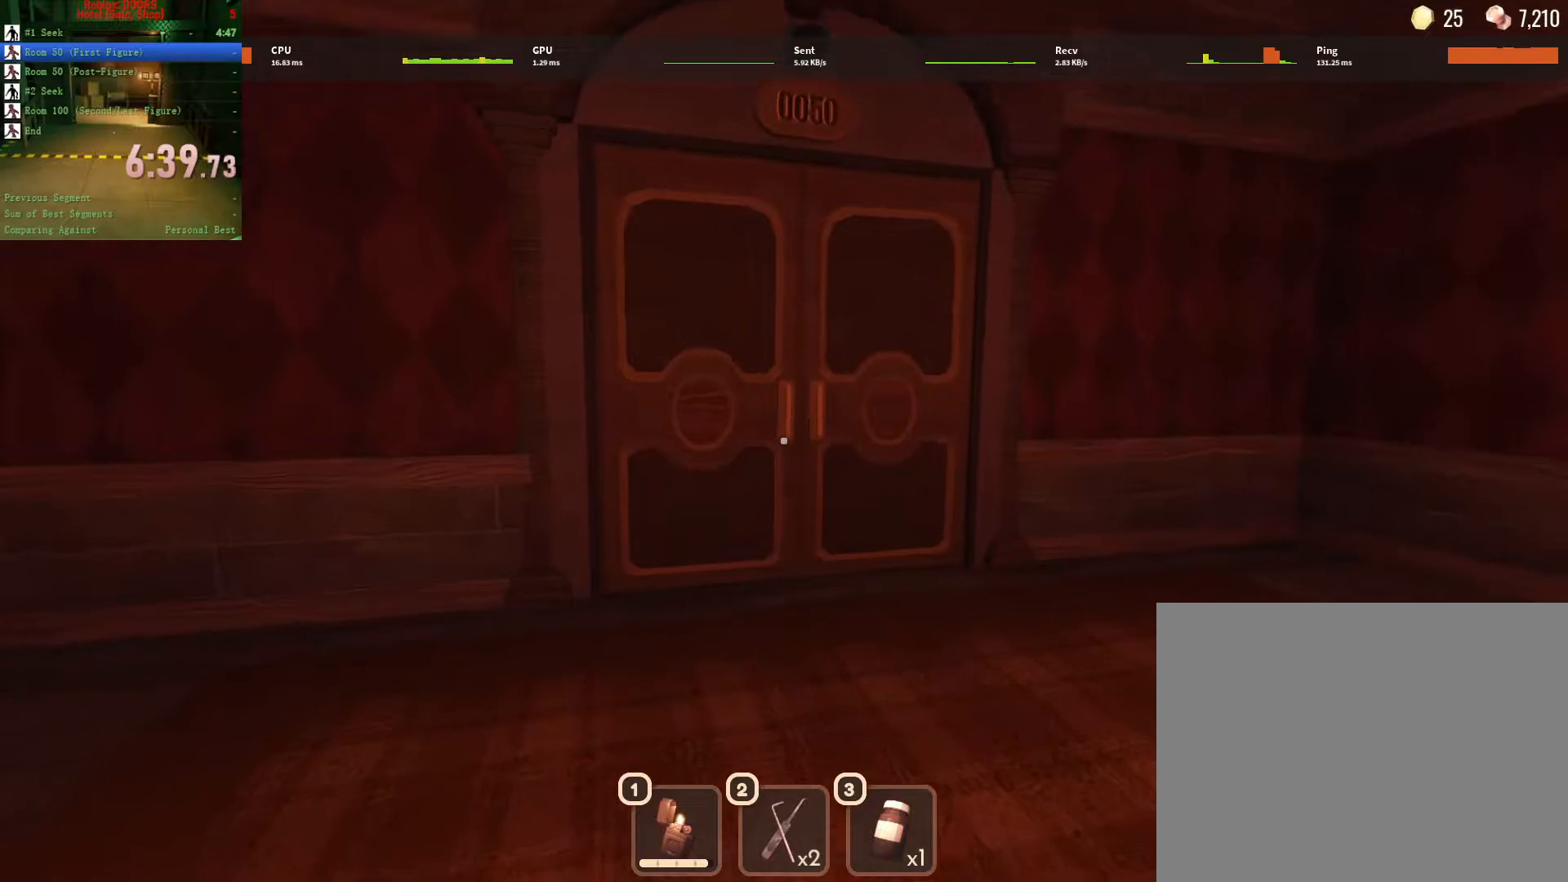
{"keys": ["w"], "mouse": [], "events": [[117, "a", "down"], [200, "a", "up"]]}
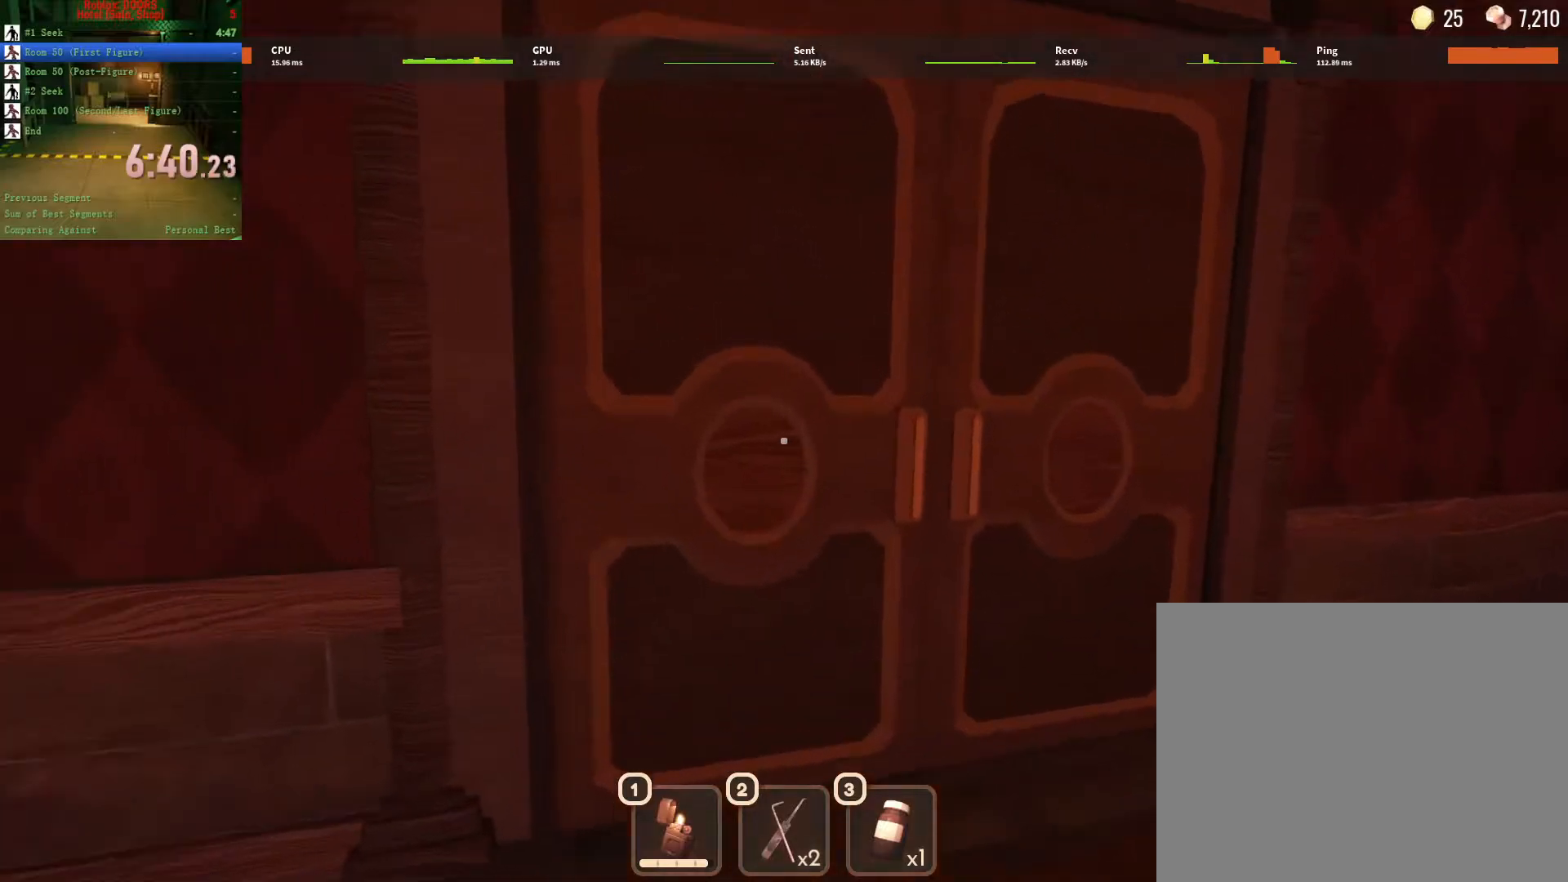
{"keys": ["w"], "mouse": [], "events": []}
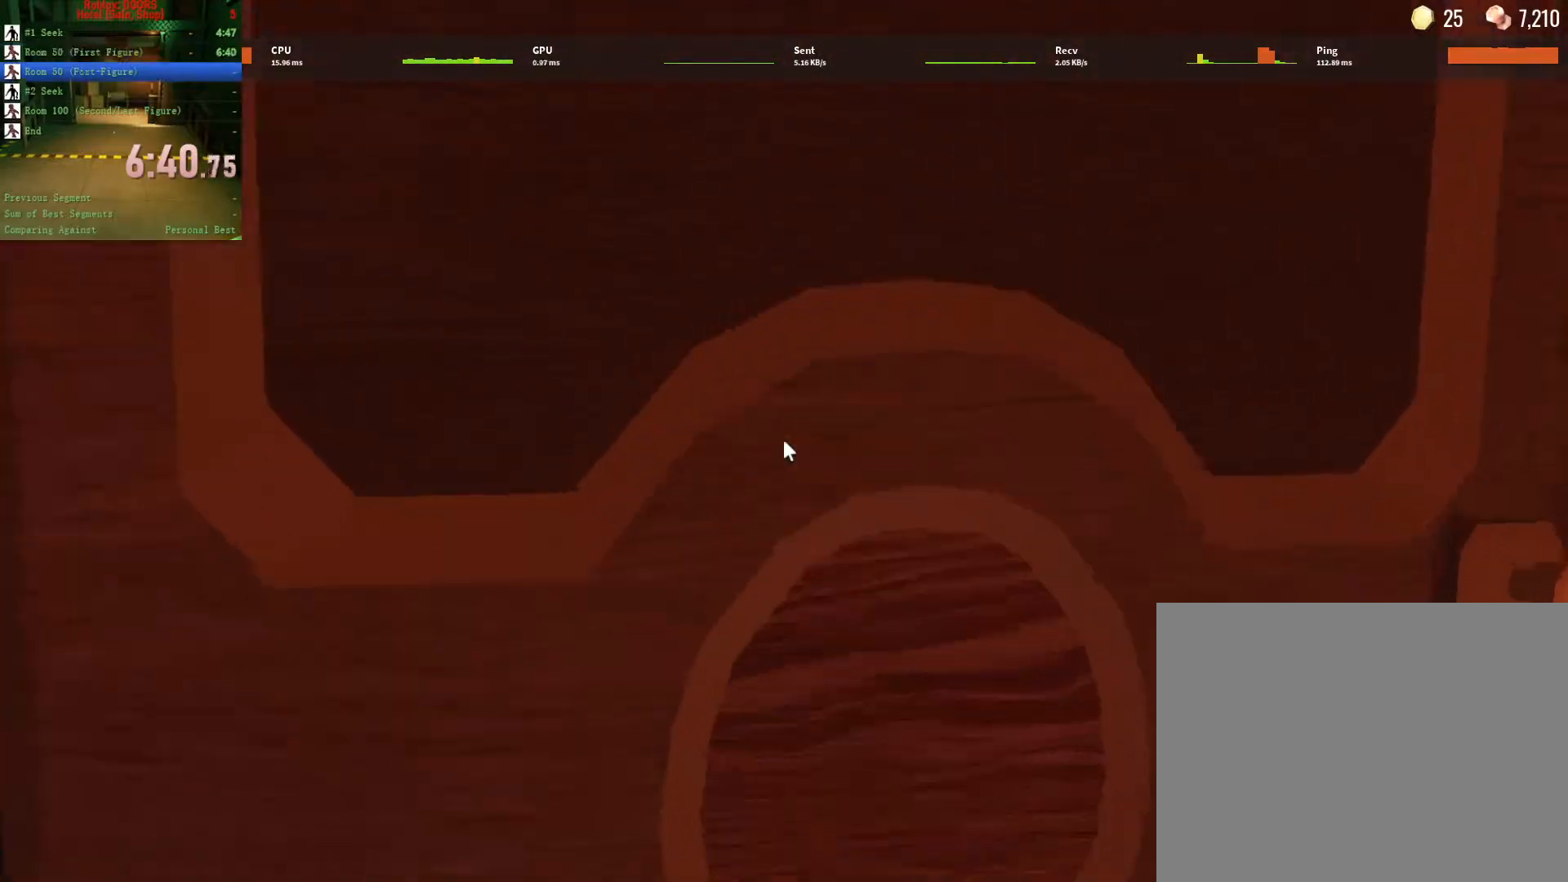
{"keys": [], "mouse": [], "events": [[250, "w", "up"]]}
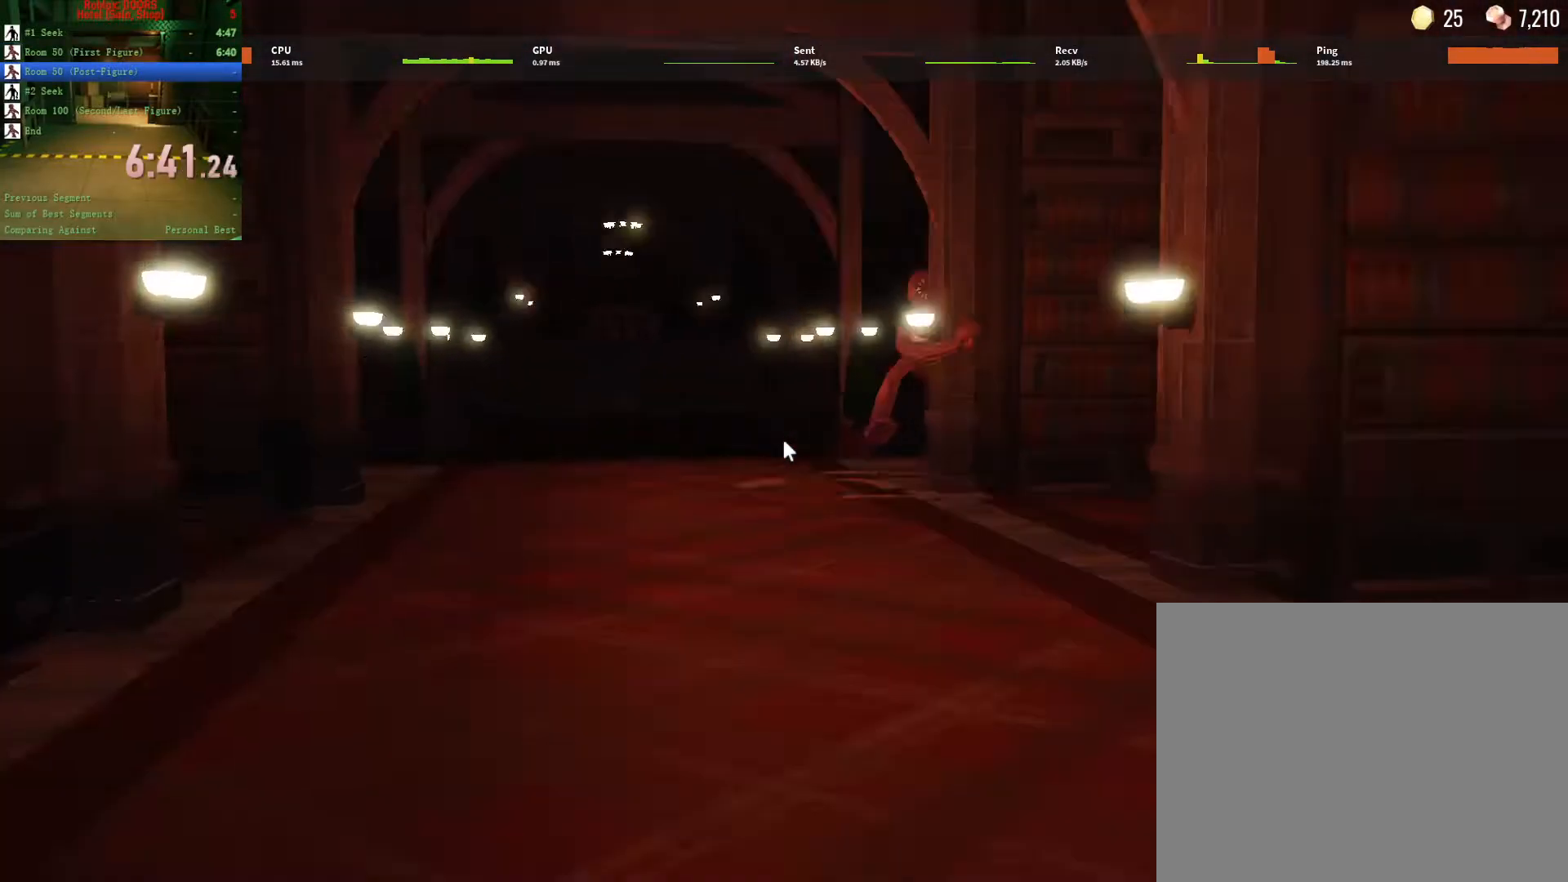
{"keys": [], "mouse": [], "events": []}
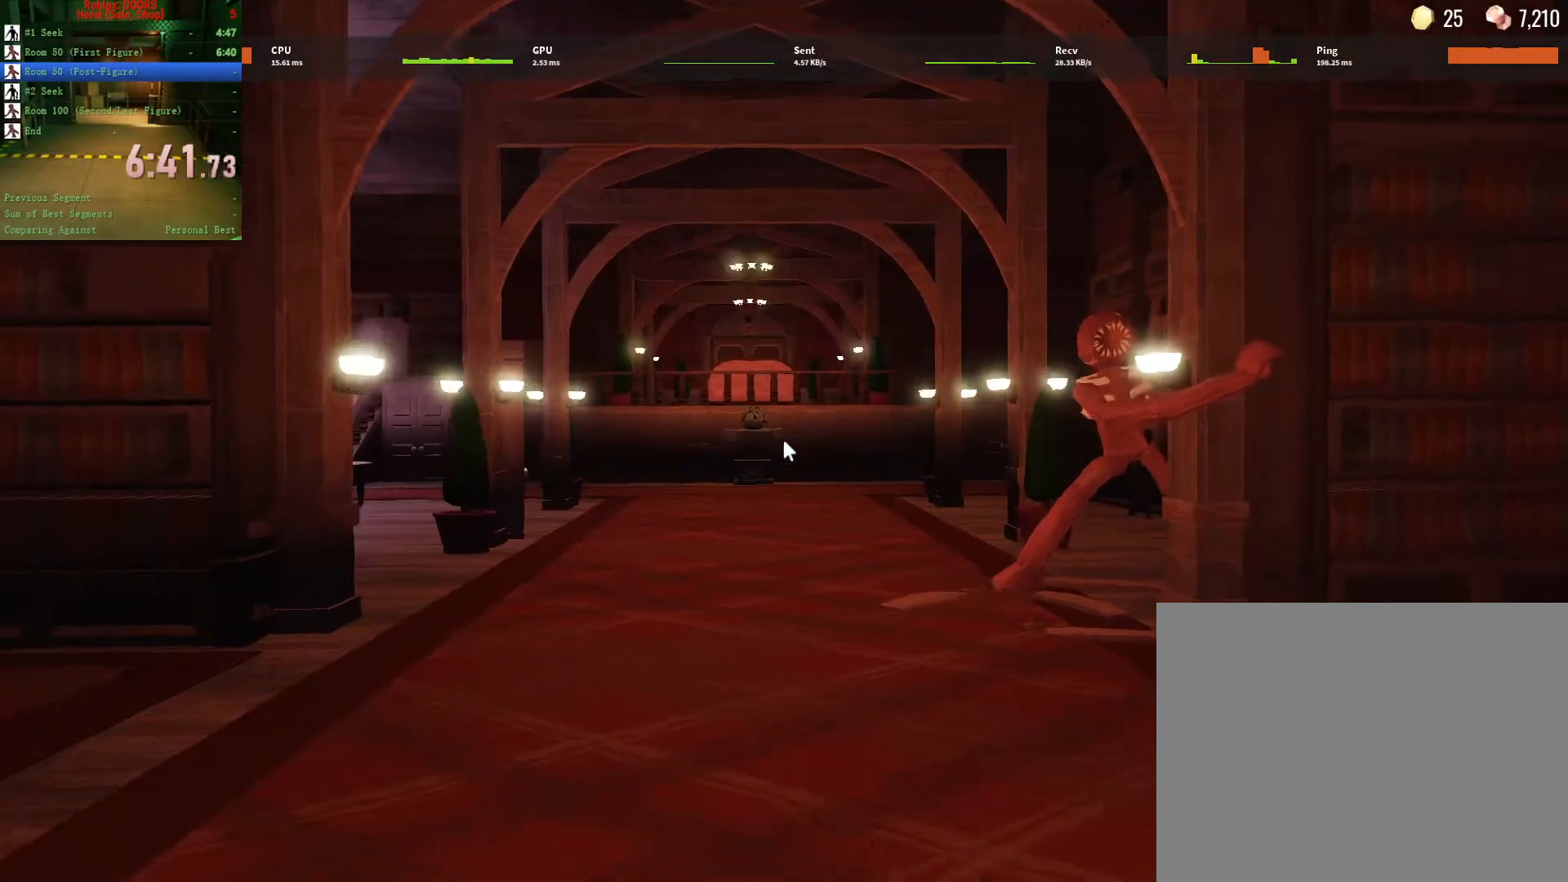
{"keys": [], "mouse": [], "events": []}
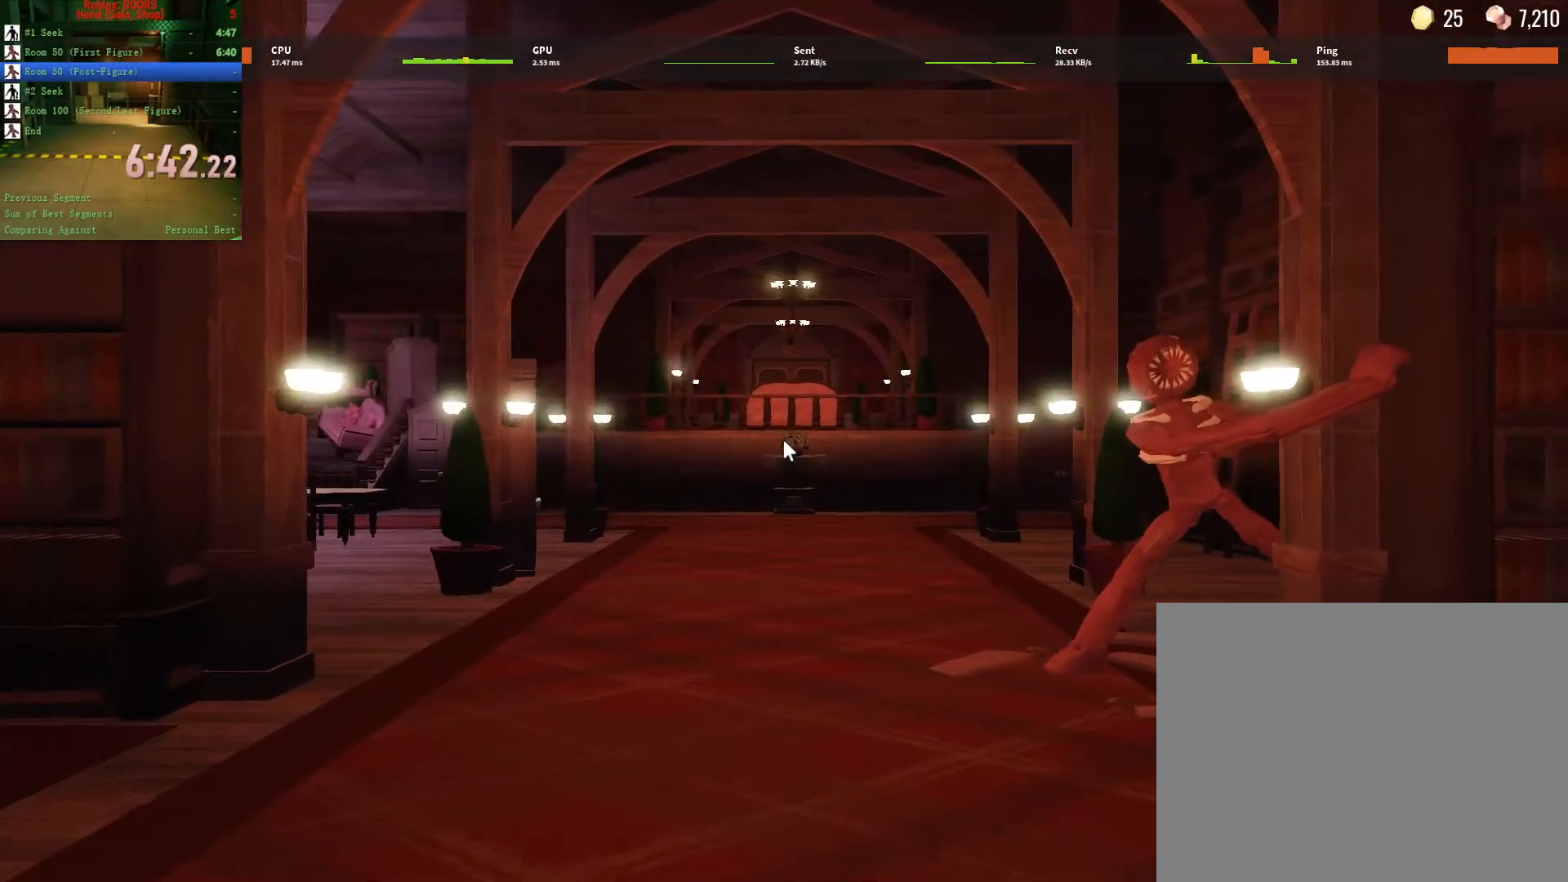
{"keys": [], "mouse": [], "events": []}
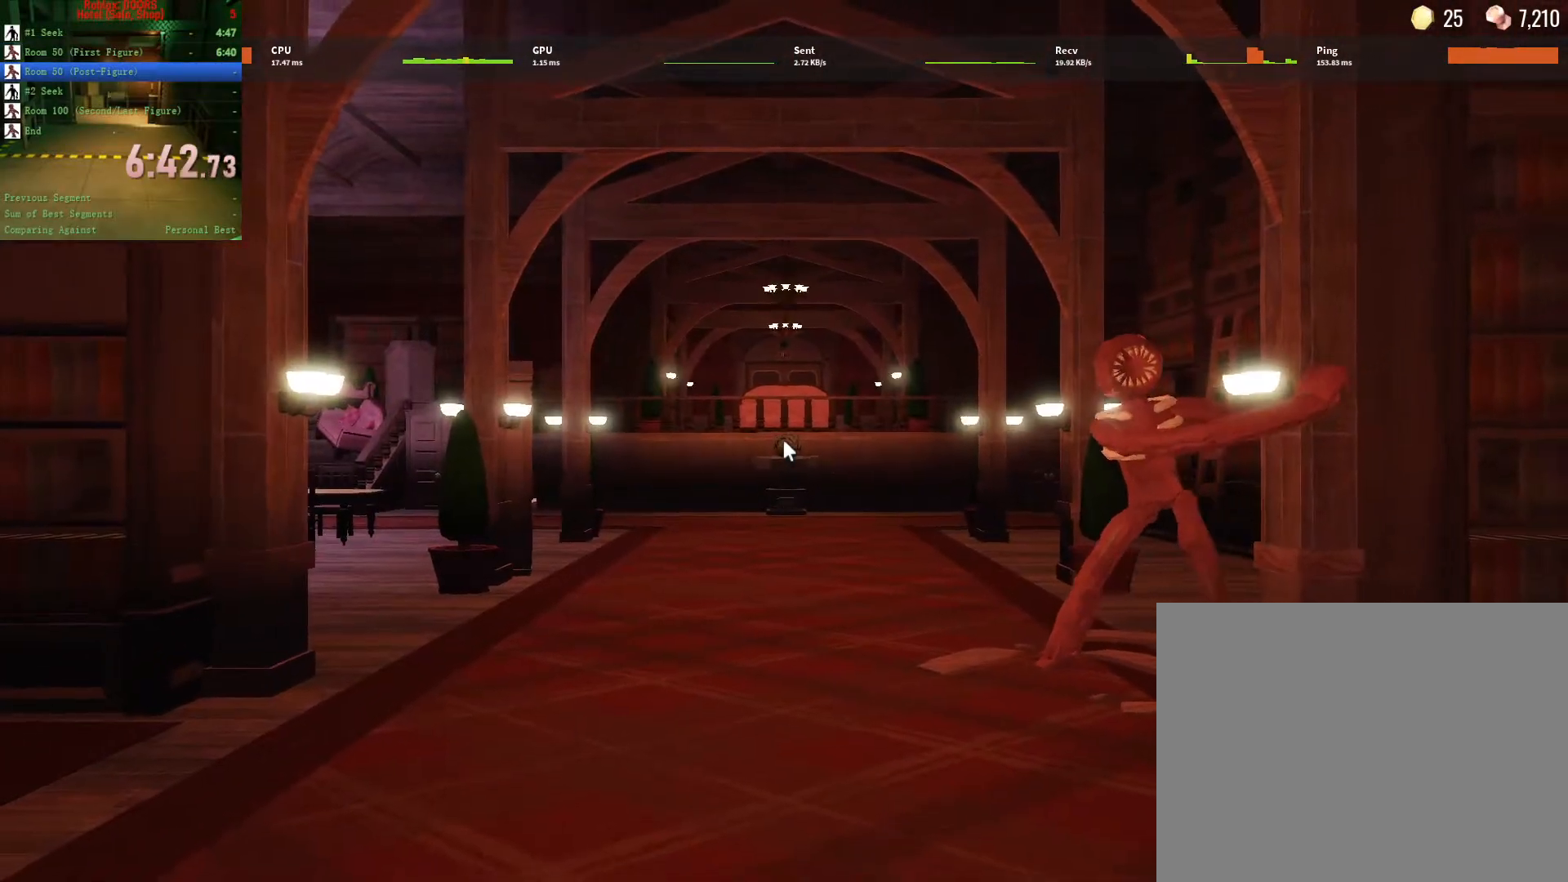
{"keys": [], "mouse": [], "events": []}
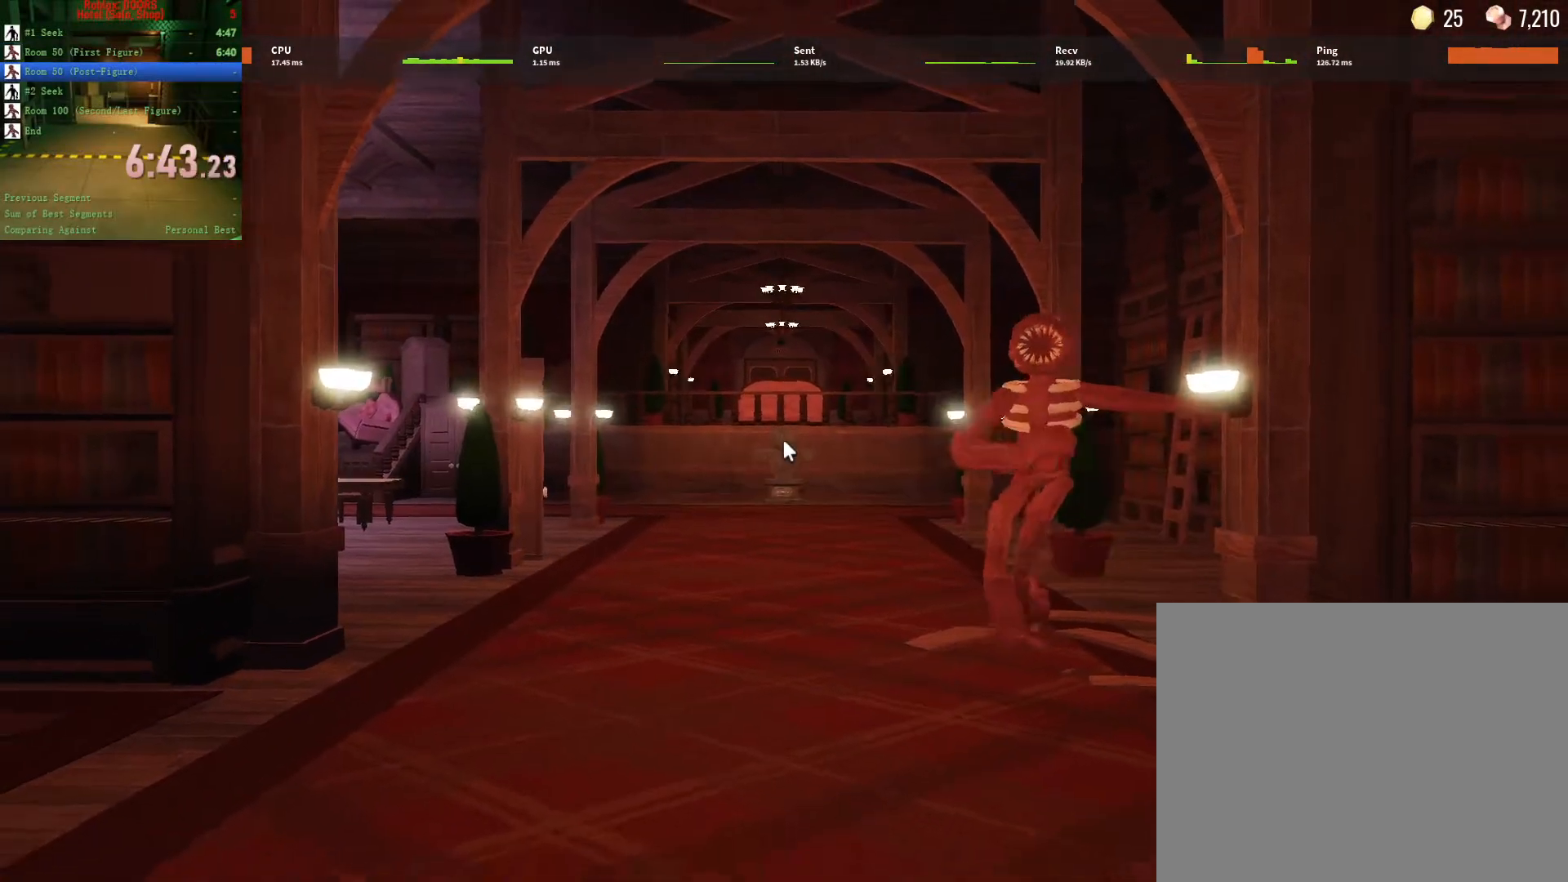
{"keys": [], "mouse": [], "events": []}
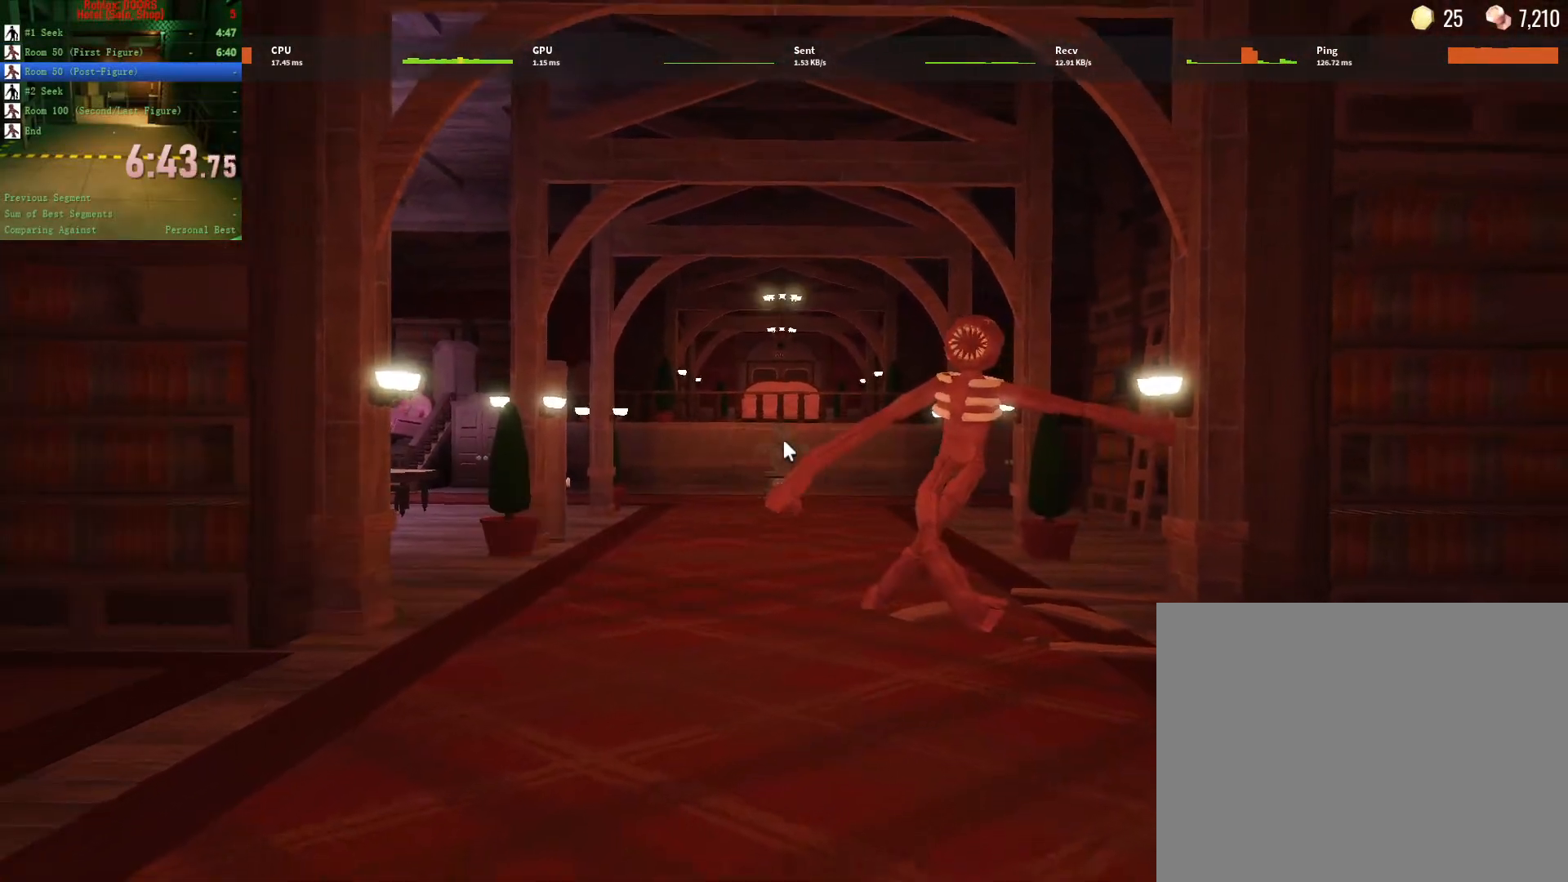
{"keys": [], "mouse": [], "events": []}
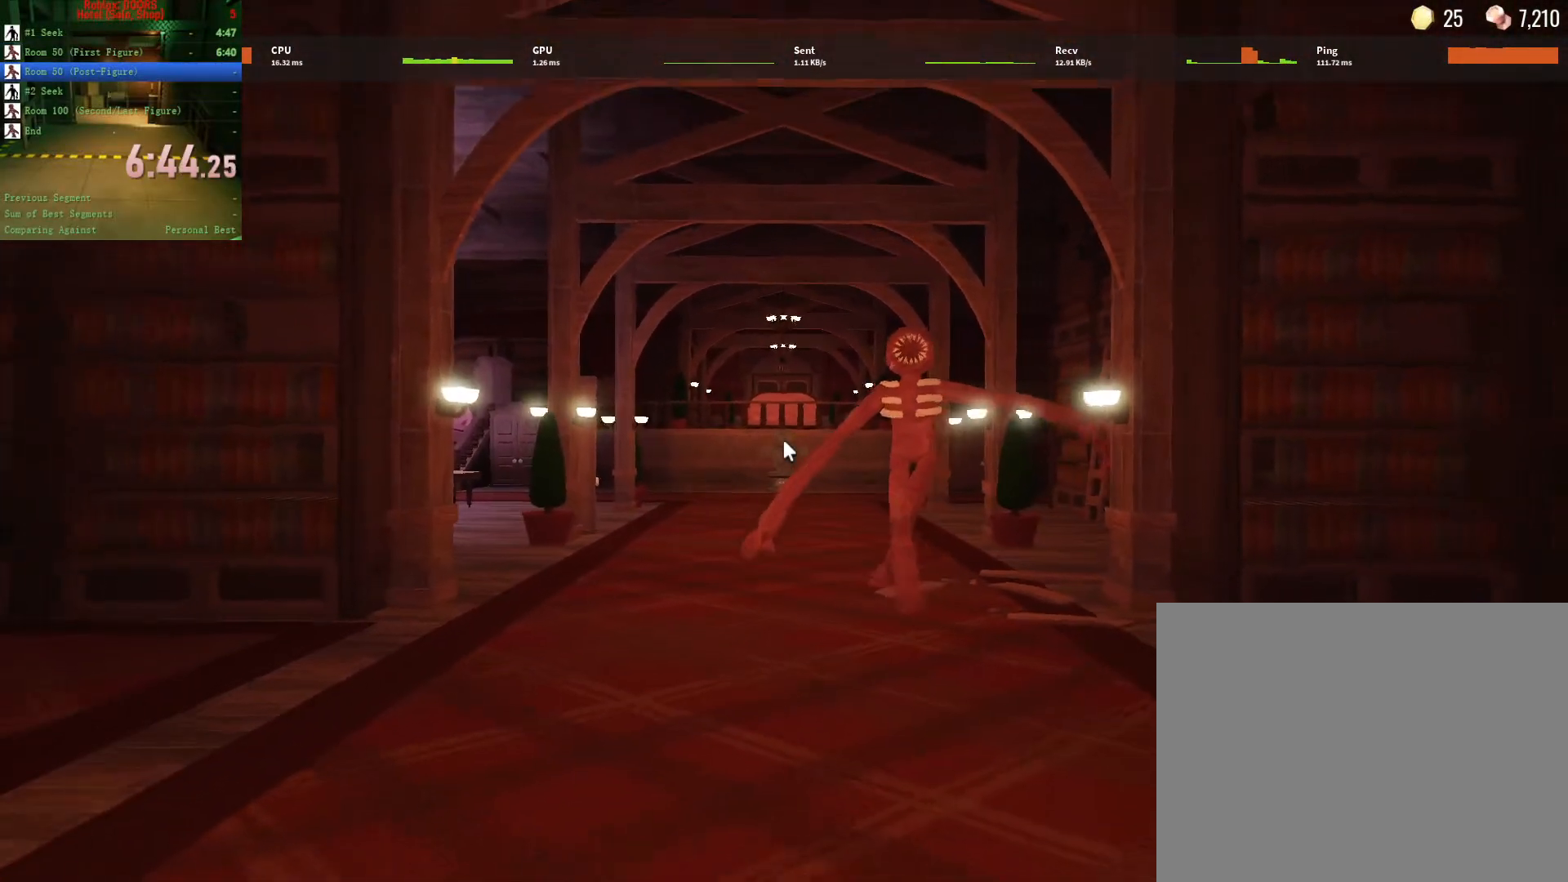
{"keys": [], "mouse": [], "events": []}
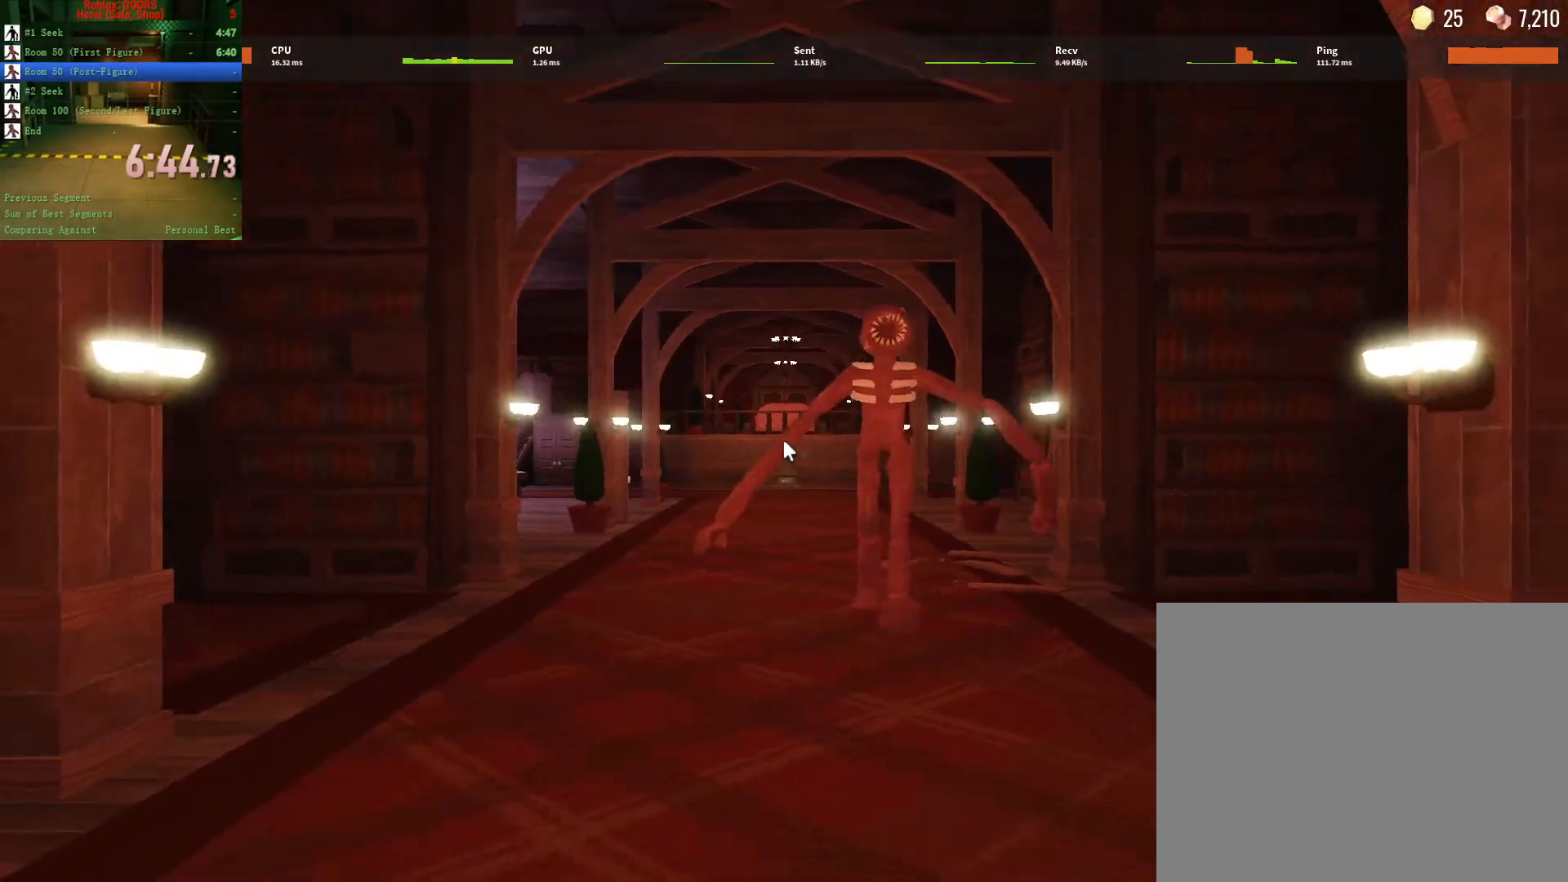
{"keys": ["w"], "mouse": [], "events": [[500, "w", "down"]]}
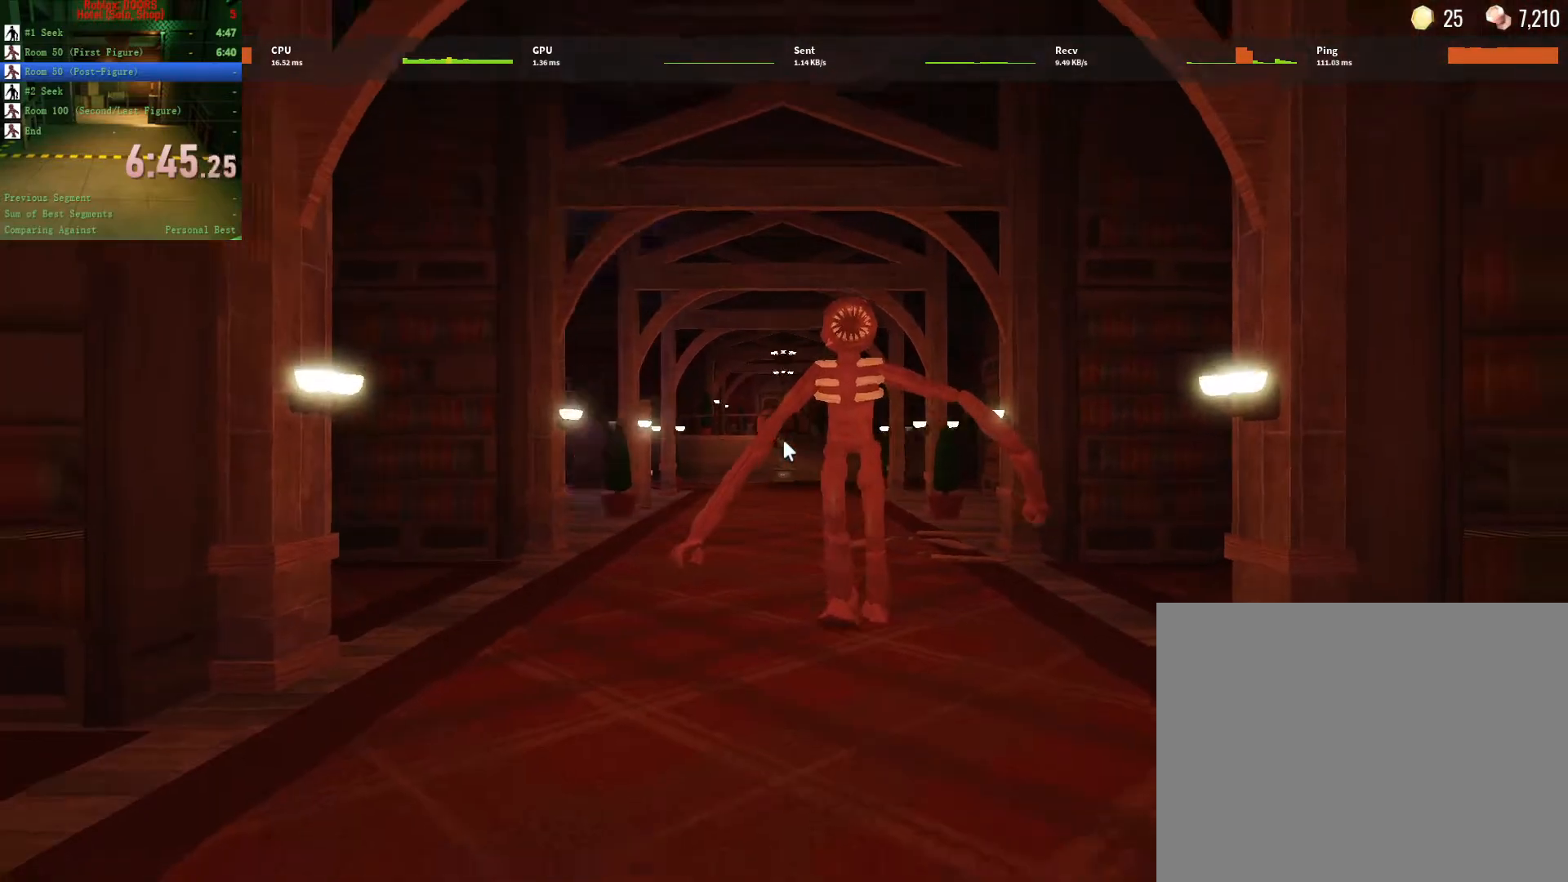
{"keys": ["d", "w"], "mouse": [], "events": [[483, "d", "down"]]}
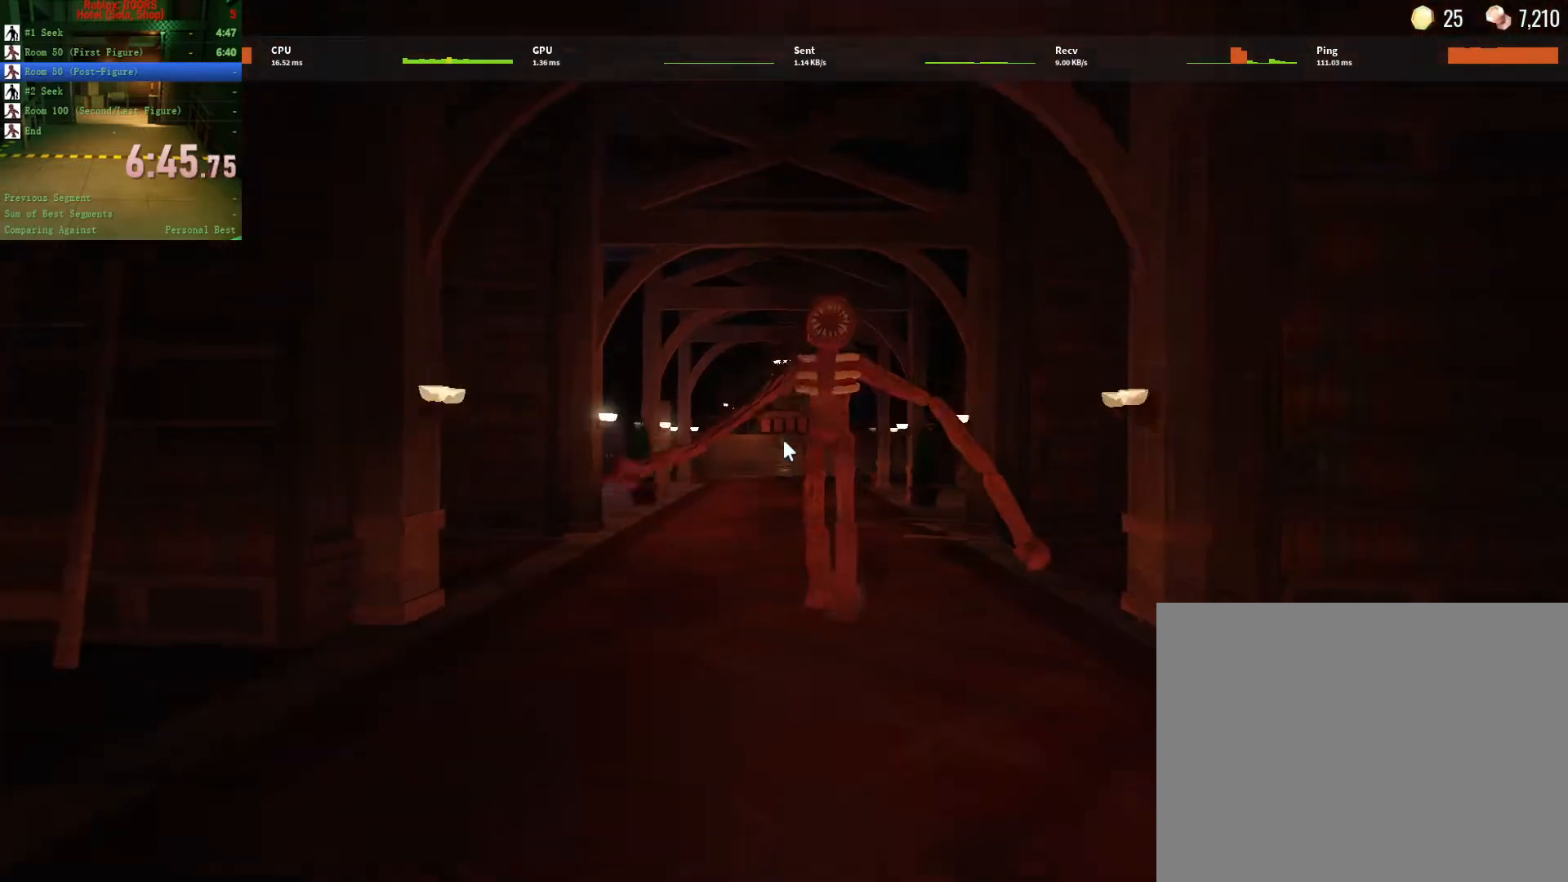
{"keys": ["d", "w"], "mouse": [], "events": []}
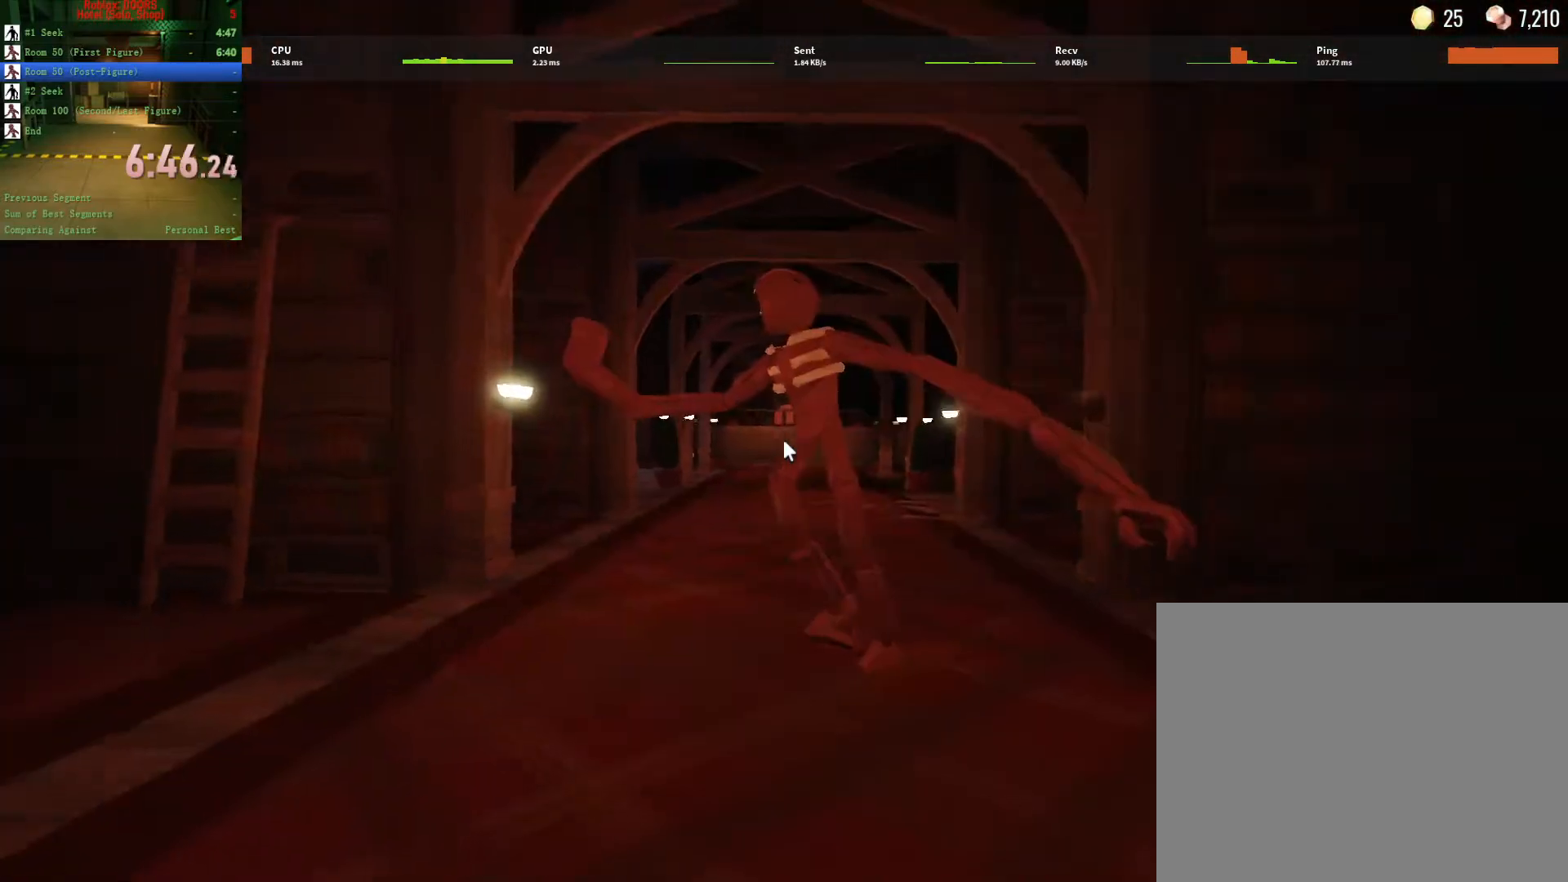
{"keys": ["d", "w"], "mouse": [], "events": []}
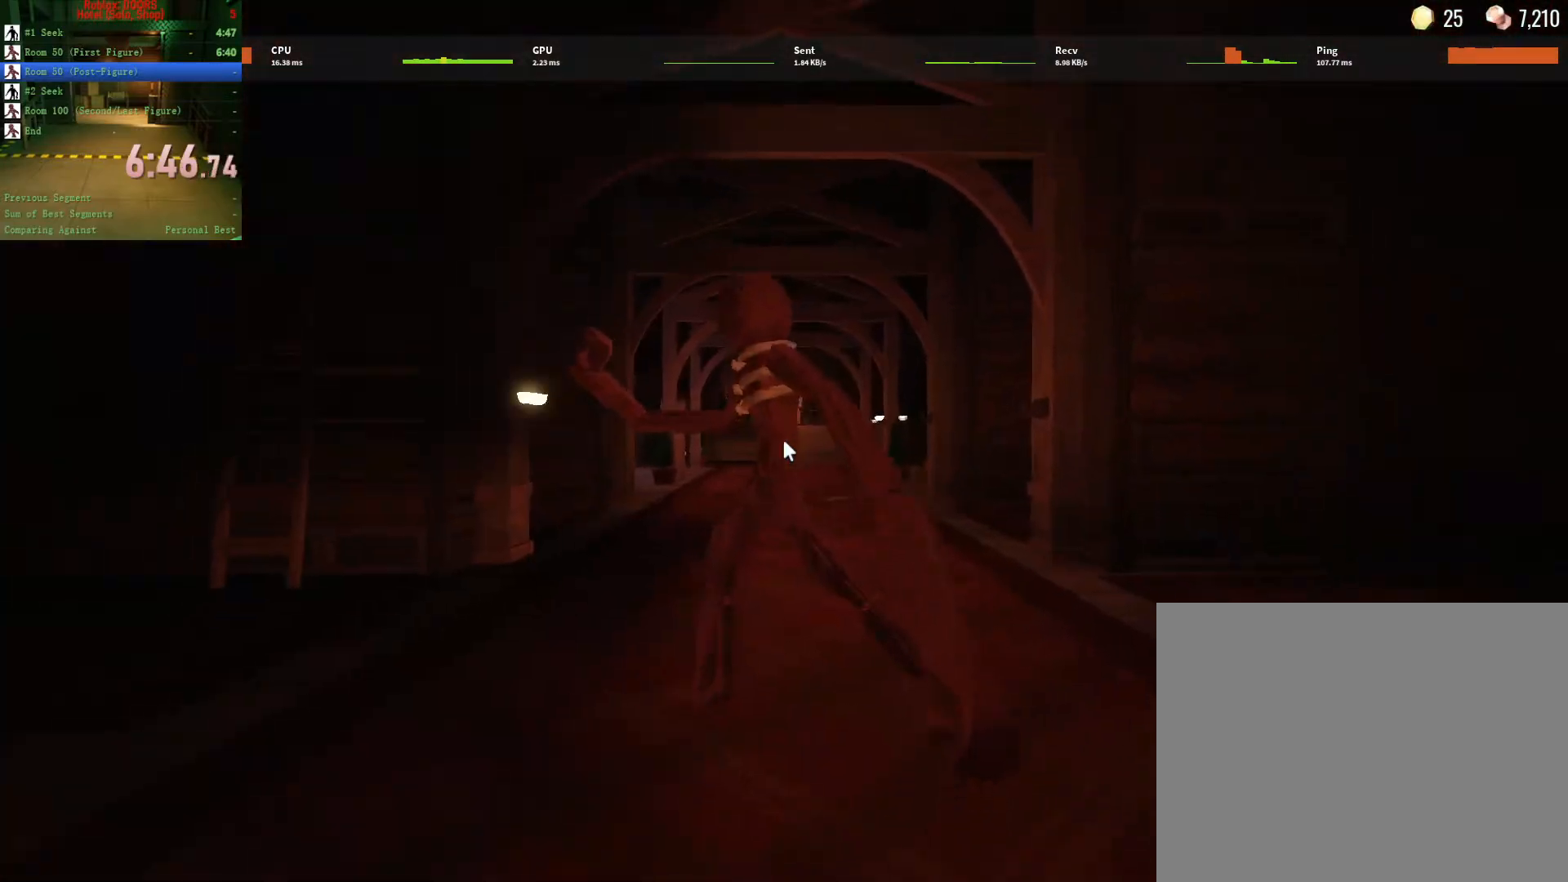
{"keys": ["d", "w"], "mouse": [], "events": []}
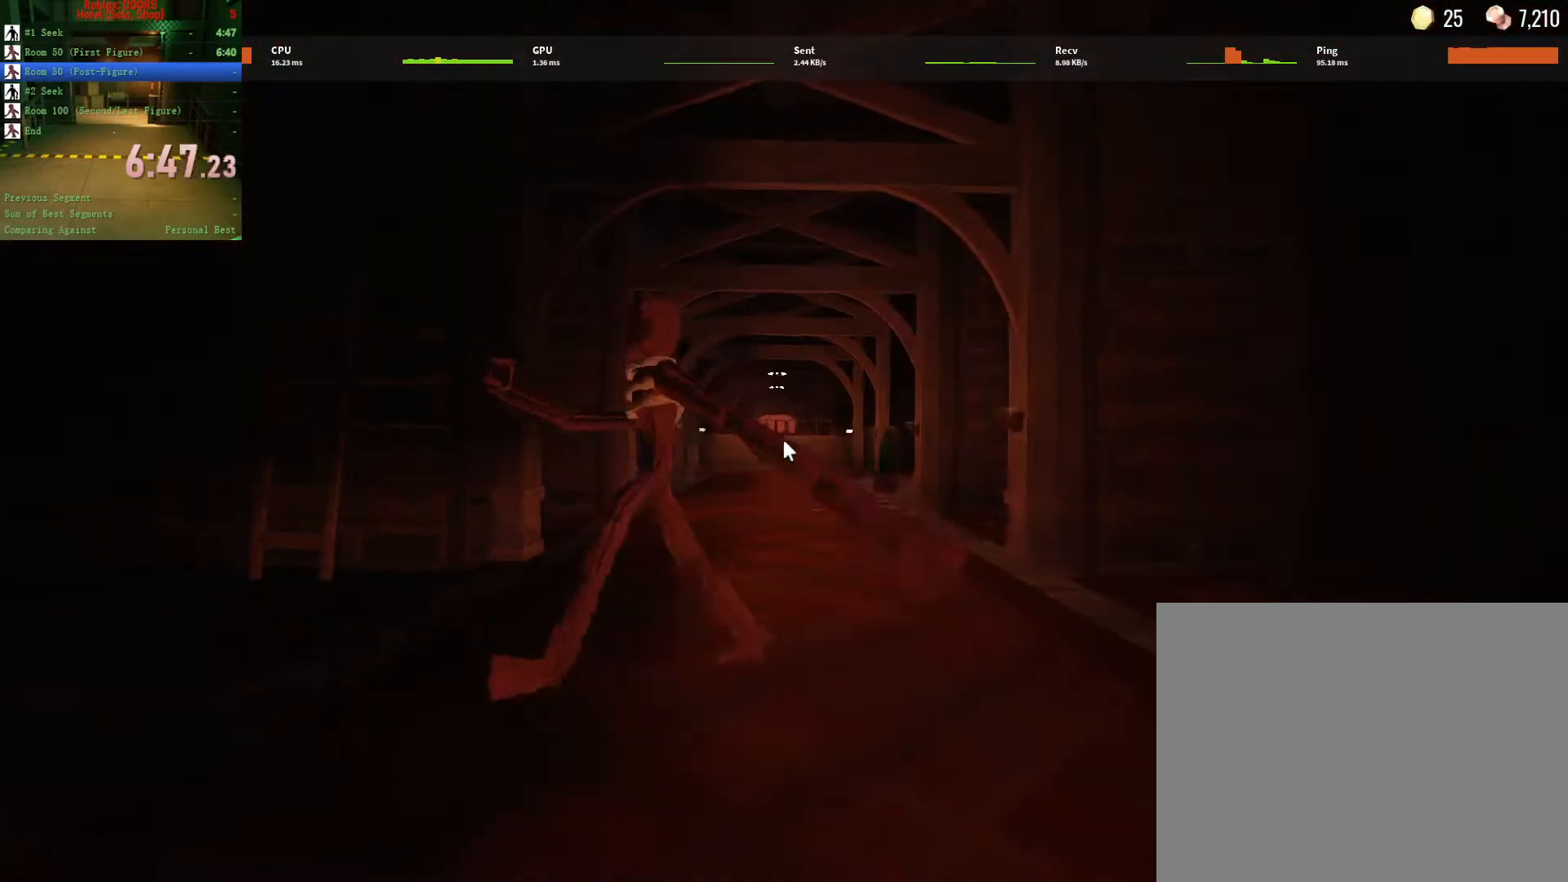
{"keys": ["d", "w"], "mouse": [], "events": []}
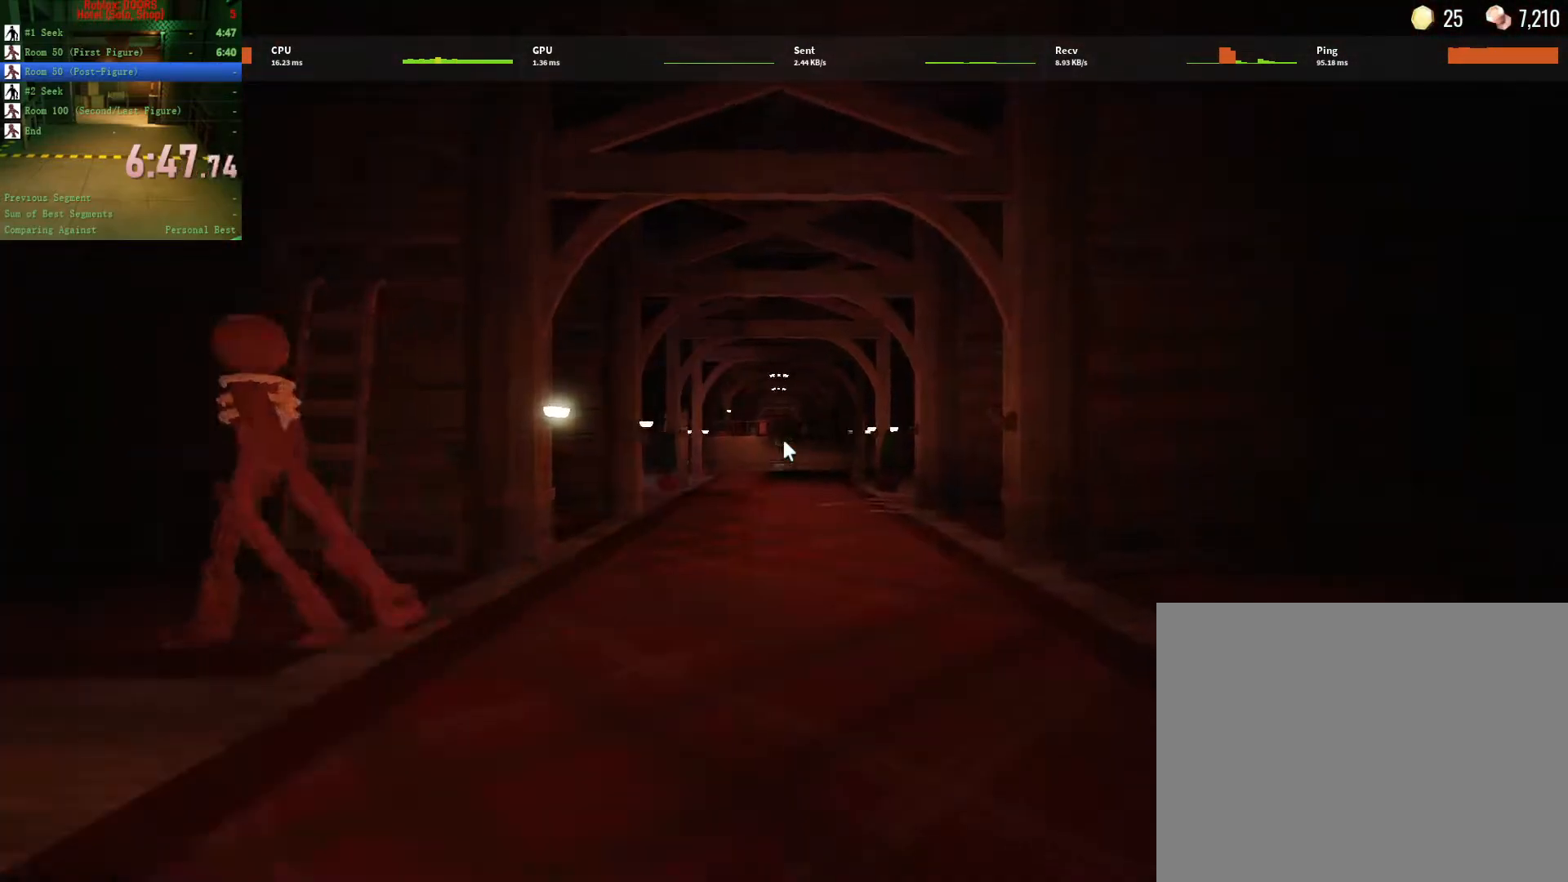
{"keys": ["d", "w"], "mouse": [], "events": []}
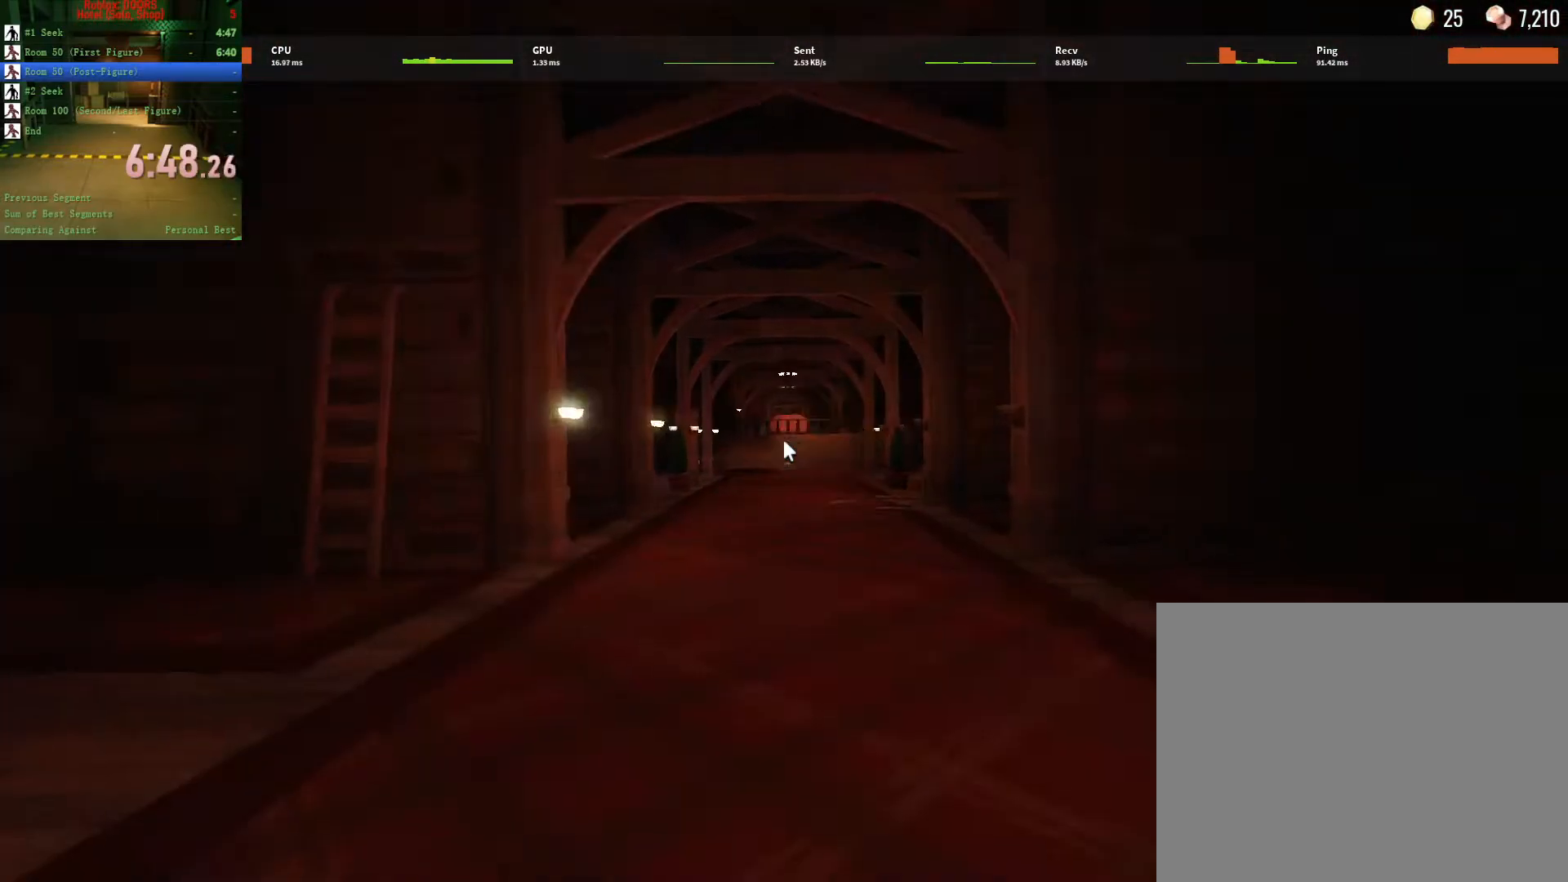
{"keys": ["w"], "mouse": [], "events": [[467, "d", "up"]]}
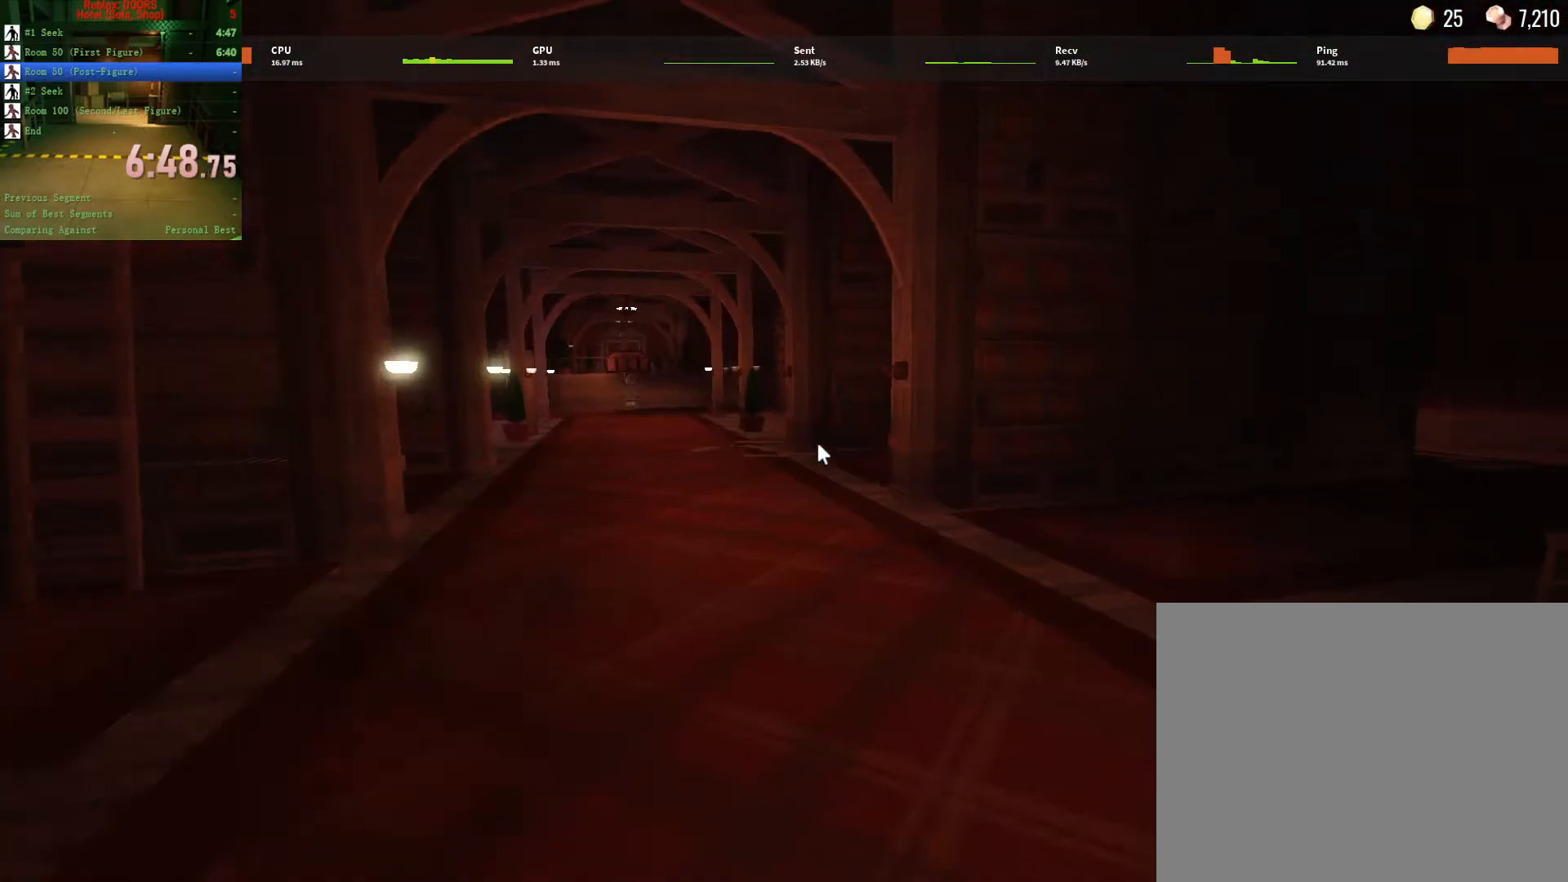
{"keys": ["w"], "mouse": [], "events": []}
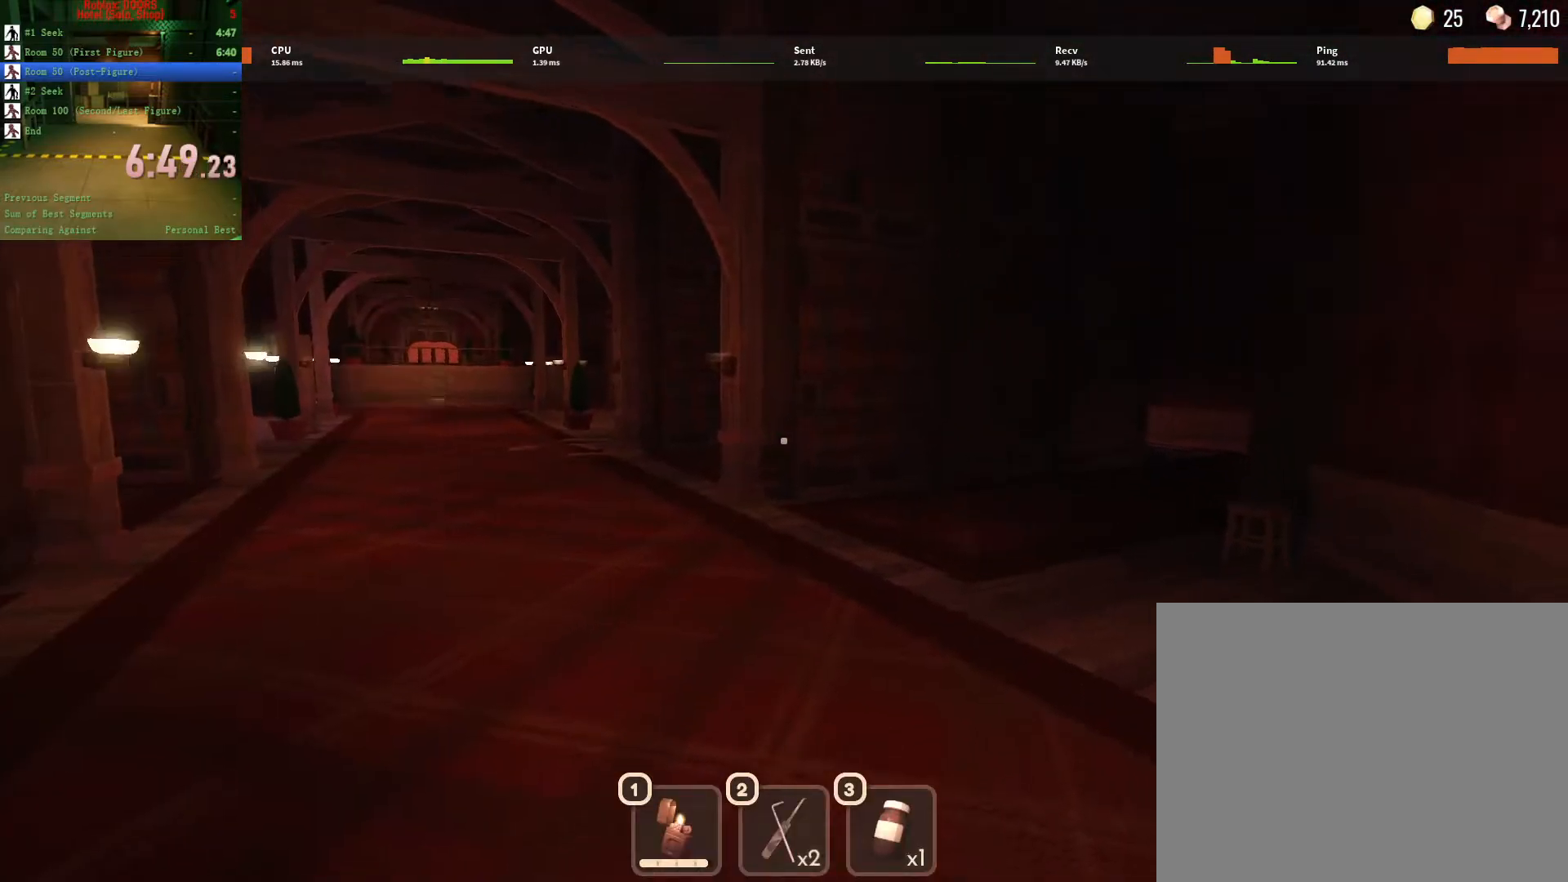
{"keys": ["w"], "mouse": [], "events": []}
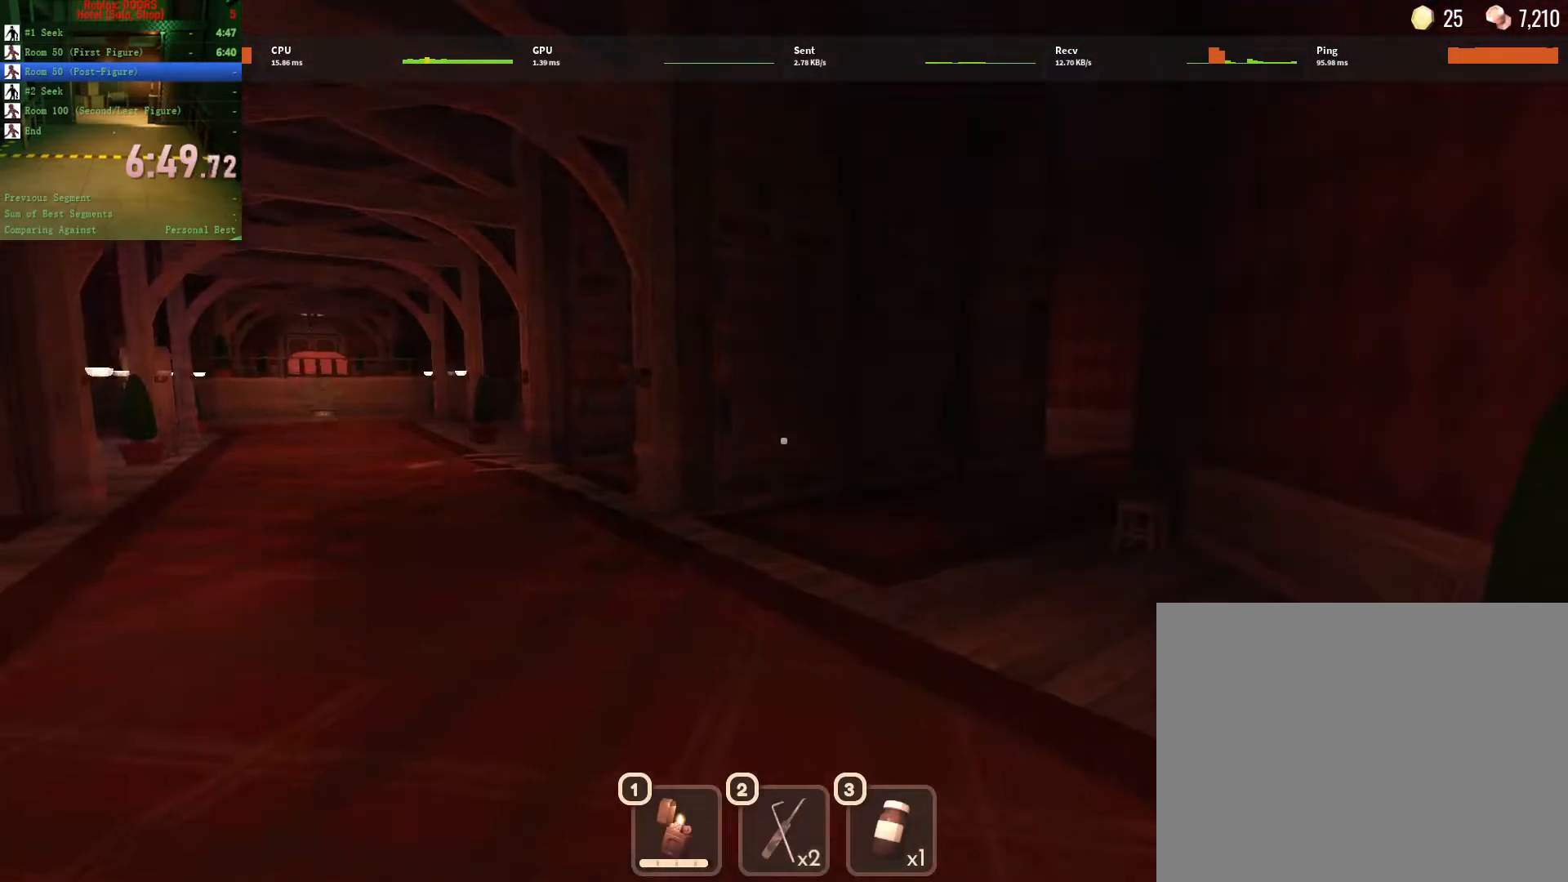
{"keys": ["w"], "mouse": [], "events": []}
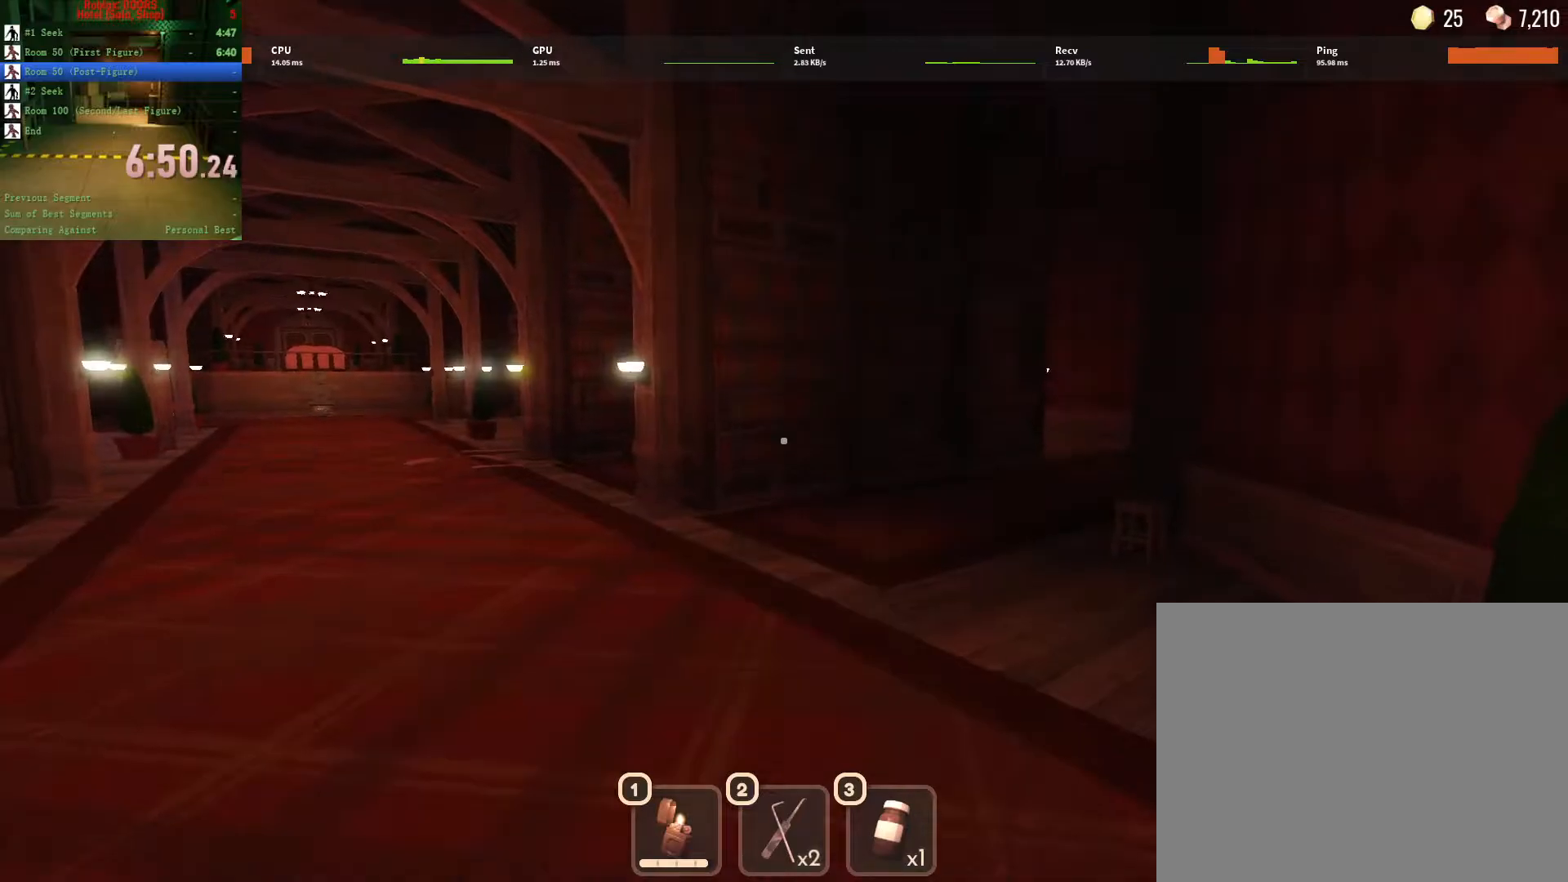
{"keys": ["w"], "mouse": [], "events": []}
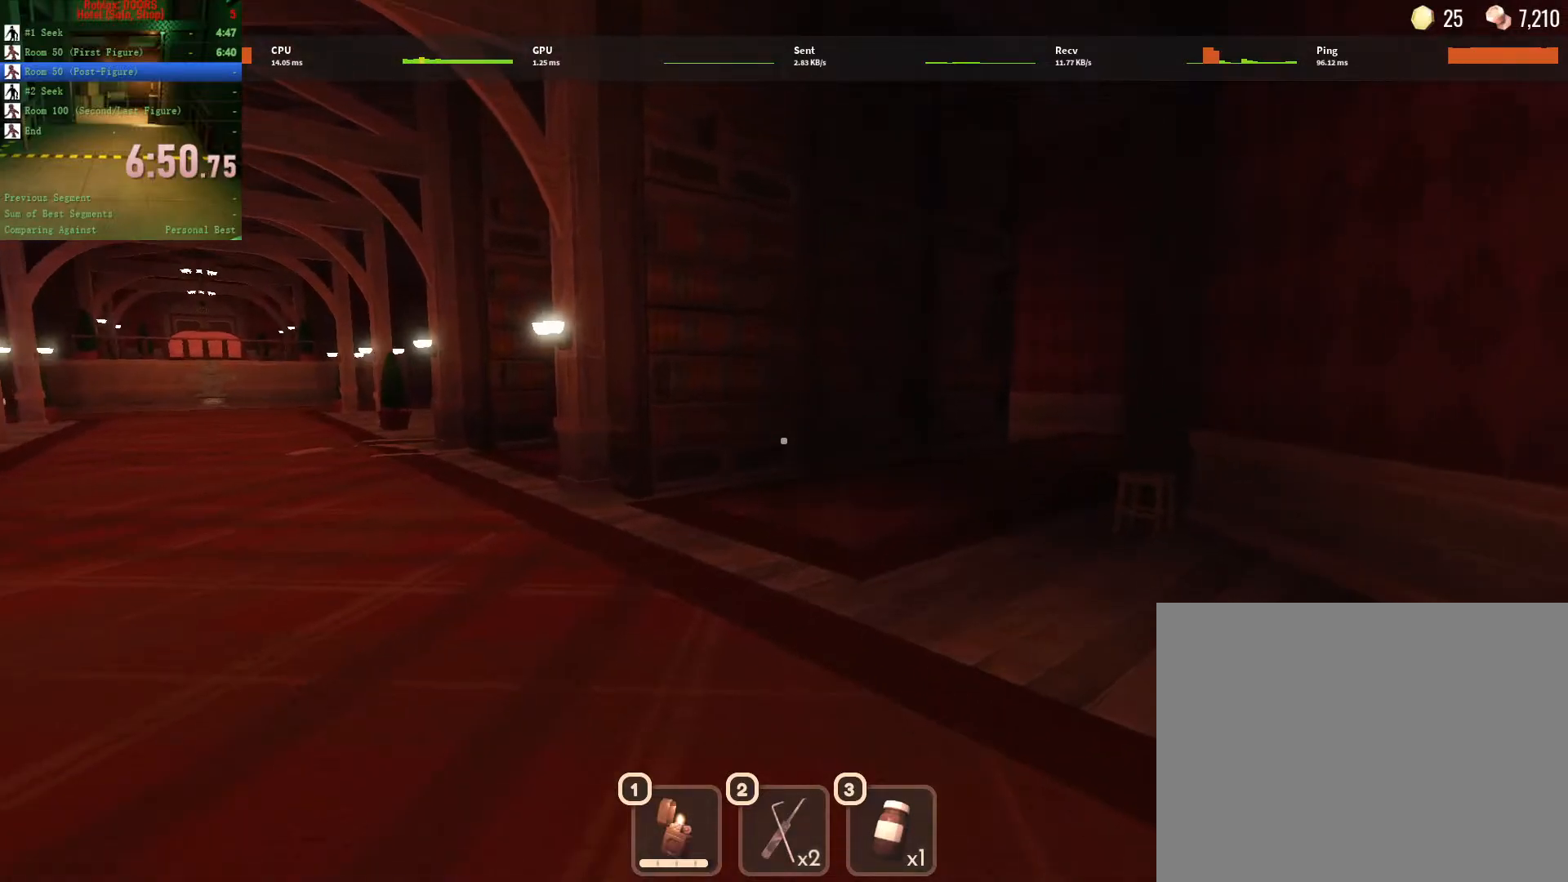
{"keys": ["w"], "mouse": [], "events": []}